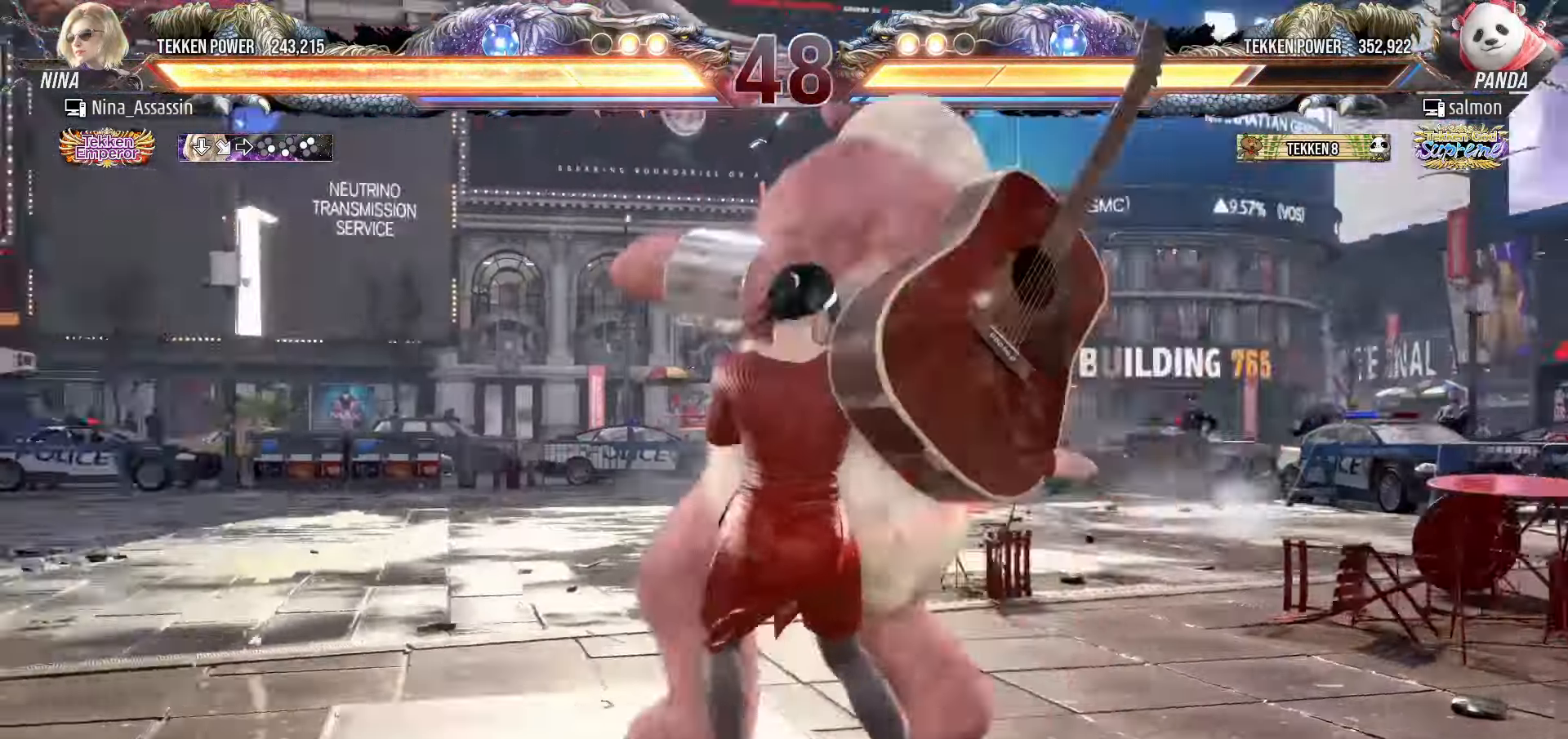
Gameplay with a controller (arcade stick); each line is a JSON object with the inputs held at the frame after it. "events" lists button and stick changes between this image and that frame as [ms after this image, input, new state], when the widget could be followed in between. Not read: L3 R3.
{"buttons": ["TRIANGLE"], "left_stick": "right", "events": [[50, "SQUARE", "down"], [100, "SQUARE", "up"], [133, "SQUARE", "down"], [166, "SQUARE", "up"], [200, "SQUARE", "down"], [250, "SQUARE", "up"], [416, "left_stick", "right"], [466, "TRIANGLE", "down"]]}
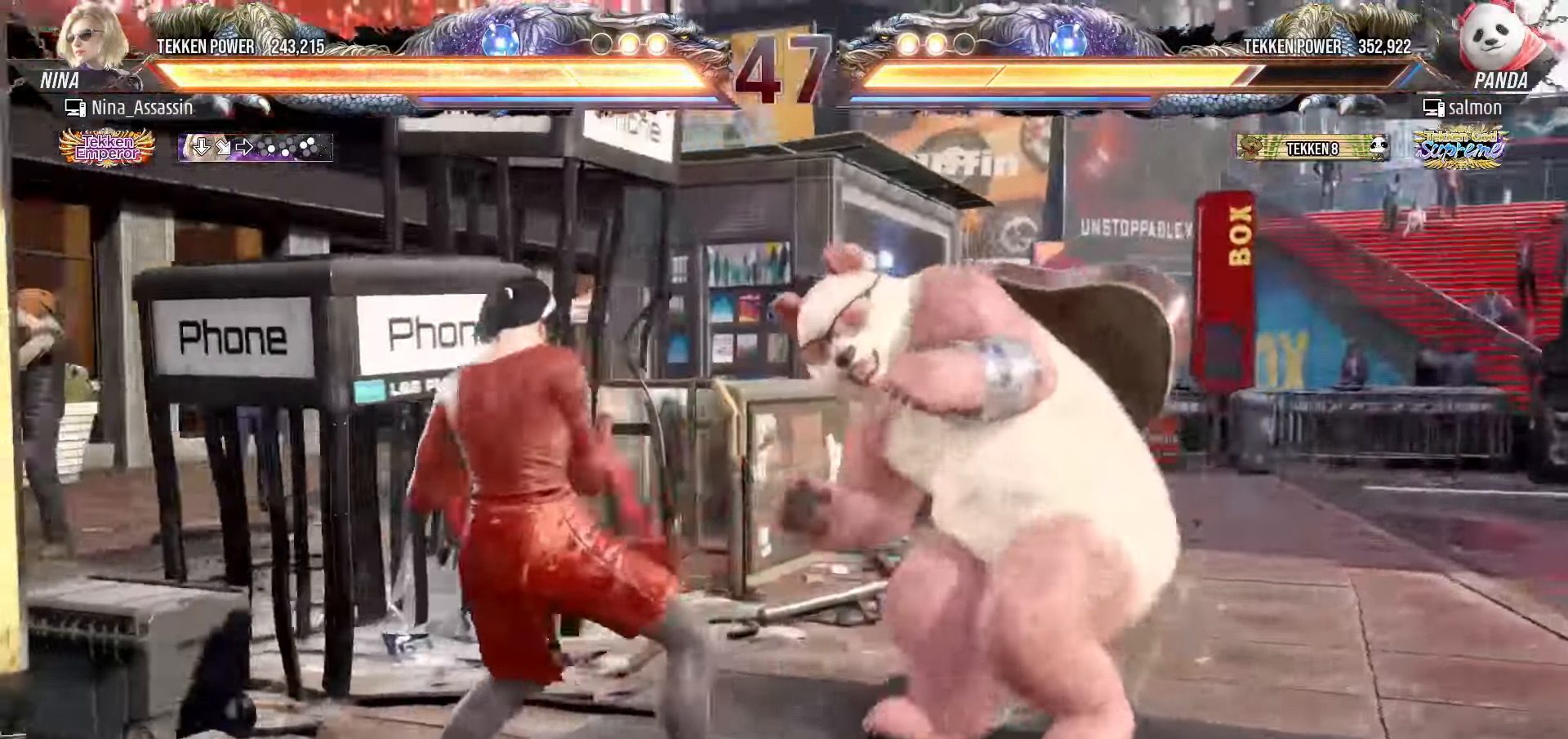
{"buttons": [], "left_stick": "right", "events": [[16, "TRIANGLE", "up"], [66, "TRIANGLE", "down"], [100, "TRIANGLE", "up"], [150, "TRIANGLE", "down"], [183, "TRIANGLE", "up"], [216, "TRIANGLE", "down"], [266, "TRIANGLE", "up"], [283, "TRIANGLE", "down"], [333, "TRIANGLE", "up"], [366, "TRIANGLE", "down"], [416, "TRIANGLE", "up"]]}
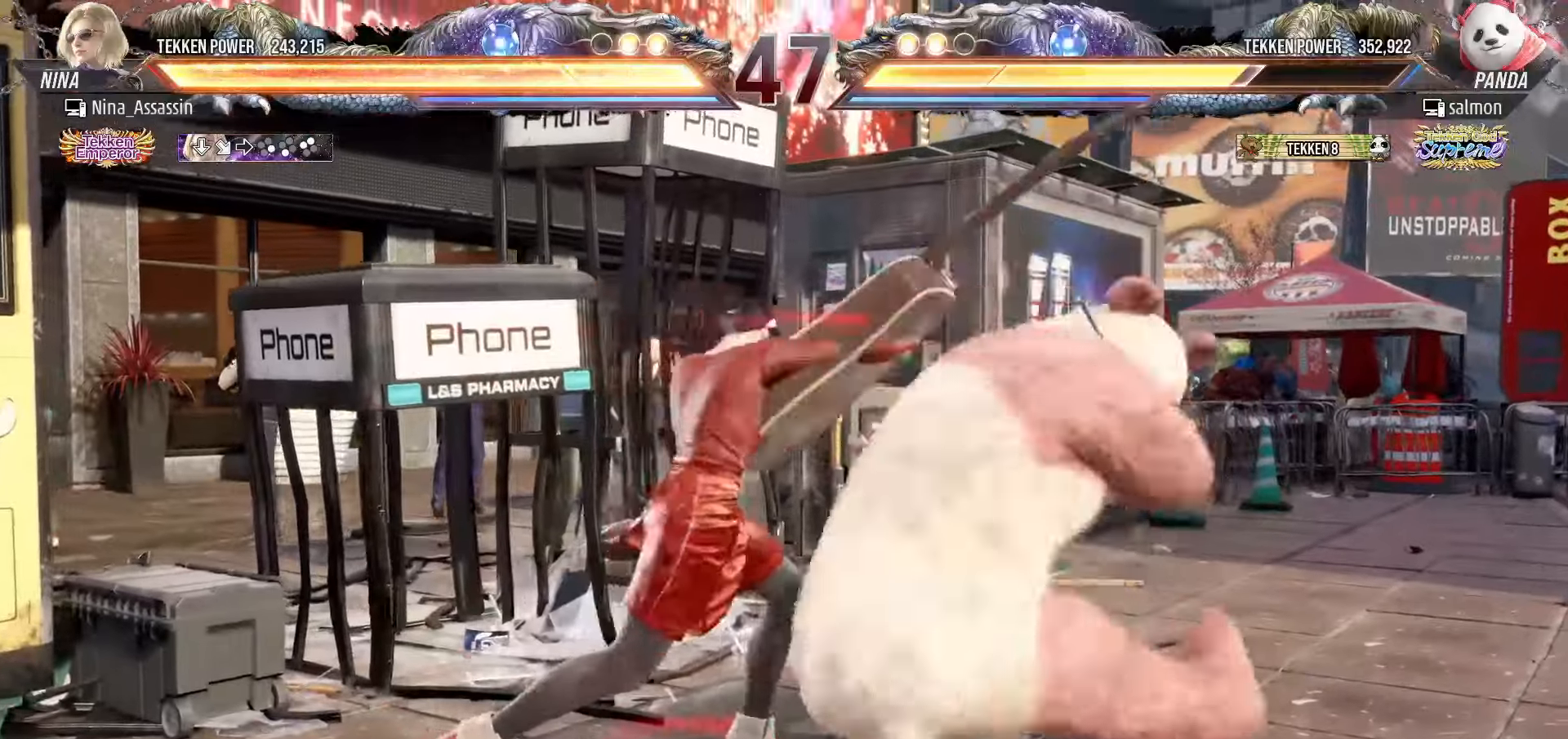
{"buttons": [], "left_stick": "down-left", "events": [[33, "left_stick", "center"], [100, "left_stick", "left"], [333, "left_stick", "down-left"]]}
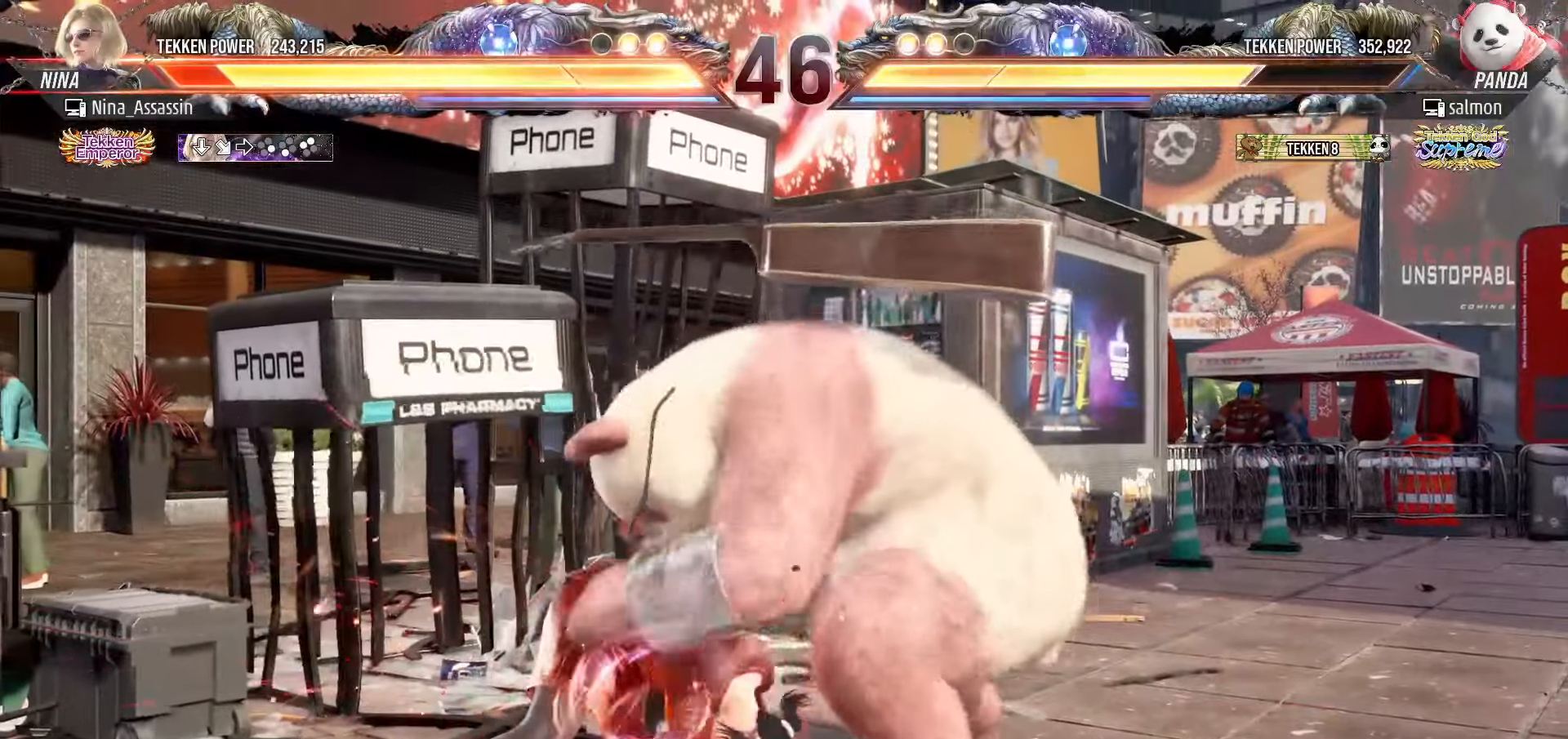
{"buttons": [], "left_stick": "left", "events": [[50, "left_stick", "center"], [150, "left_stick", "left"], [233, "left_stick", "center"], [300, "left_stick", "left"]]}
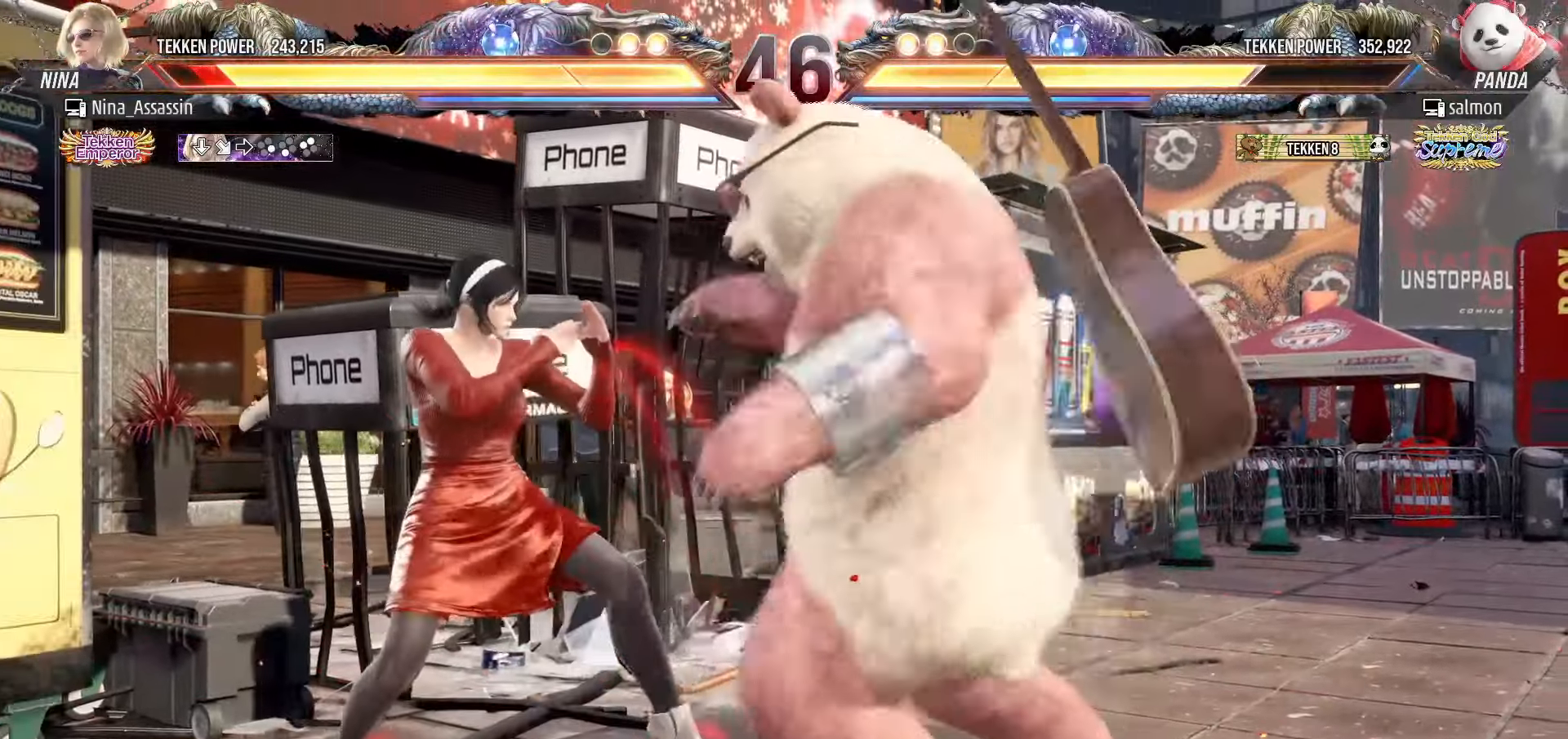
{"buttons": [], "left_stick": "down", "events": [[500, "left_stick", "down"]]}
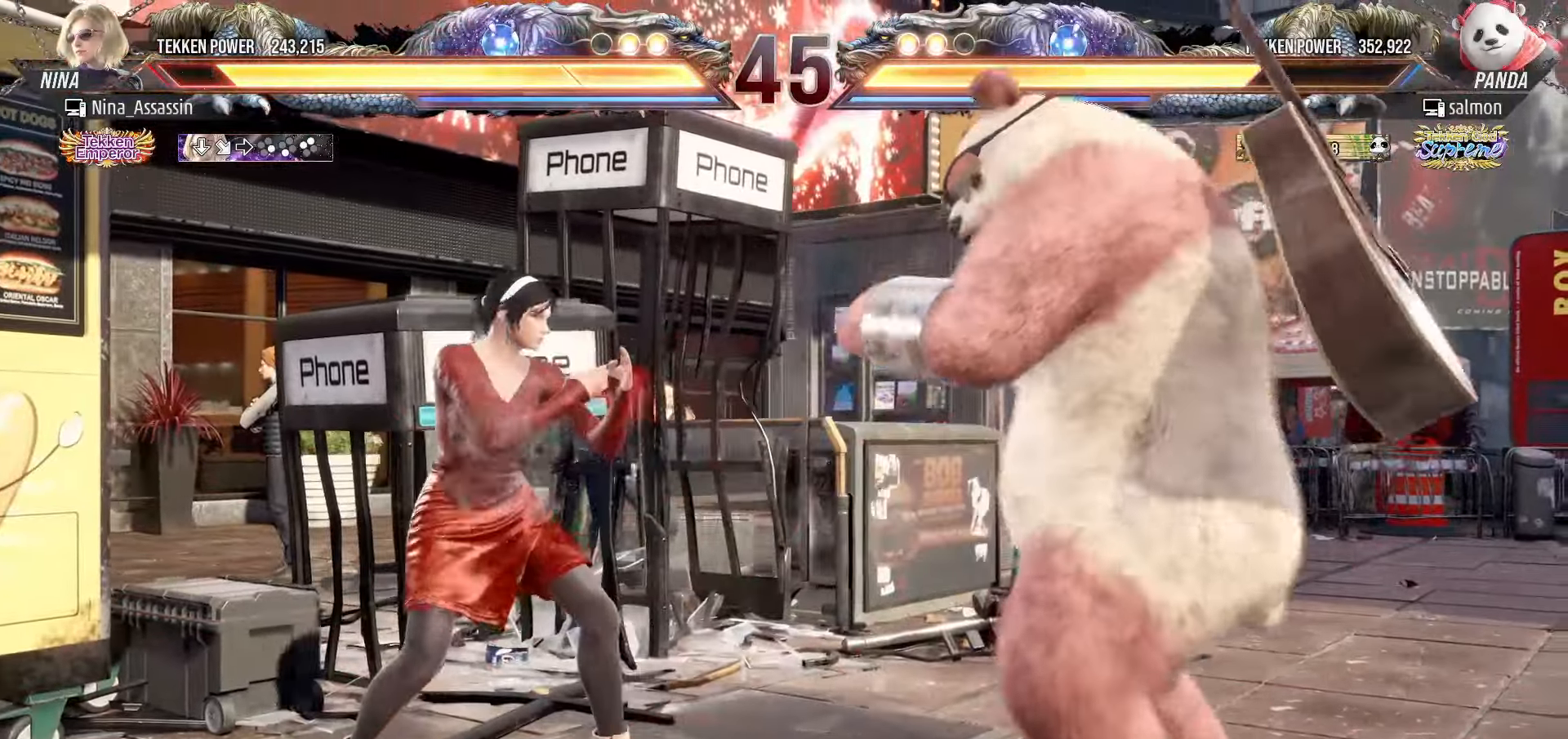
{"buttons": [], "left_stick": "down", "events": [[83, "left_stick", "center"], [250, "left_stick", "left"], [316, "left_stick", "center"], [383, "left_stick", "left"], [483, "left_stick", "down"]]}
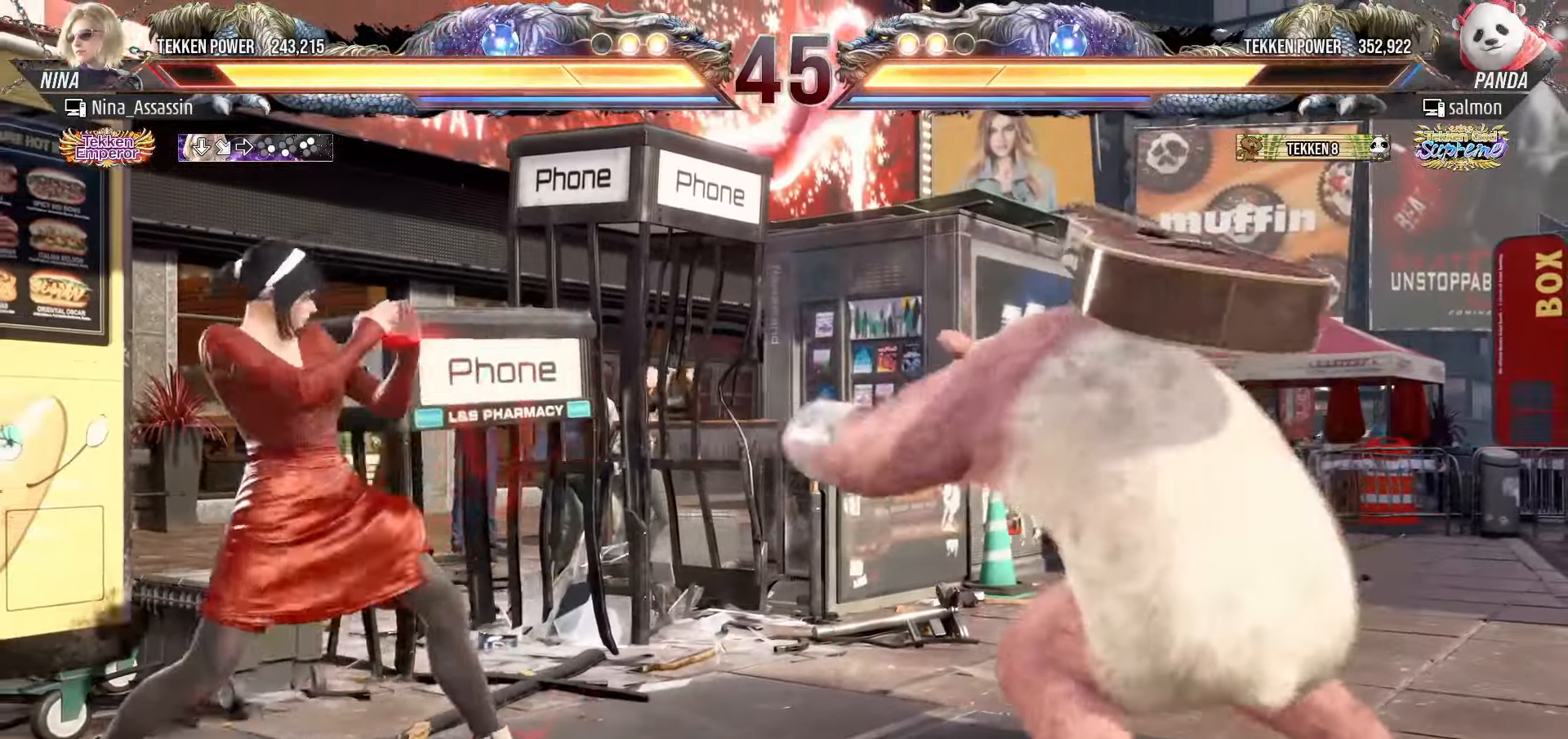
{"buttons": [], "left_stick": "left", "events": [[33, "left_stick", "center"], [100, "left_stick", "down"], [183, "left_stick", "center"], [300, "left_stick", "left"], [383, "left_stick", "center"], [433, "left_stick", "left"]]}
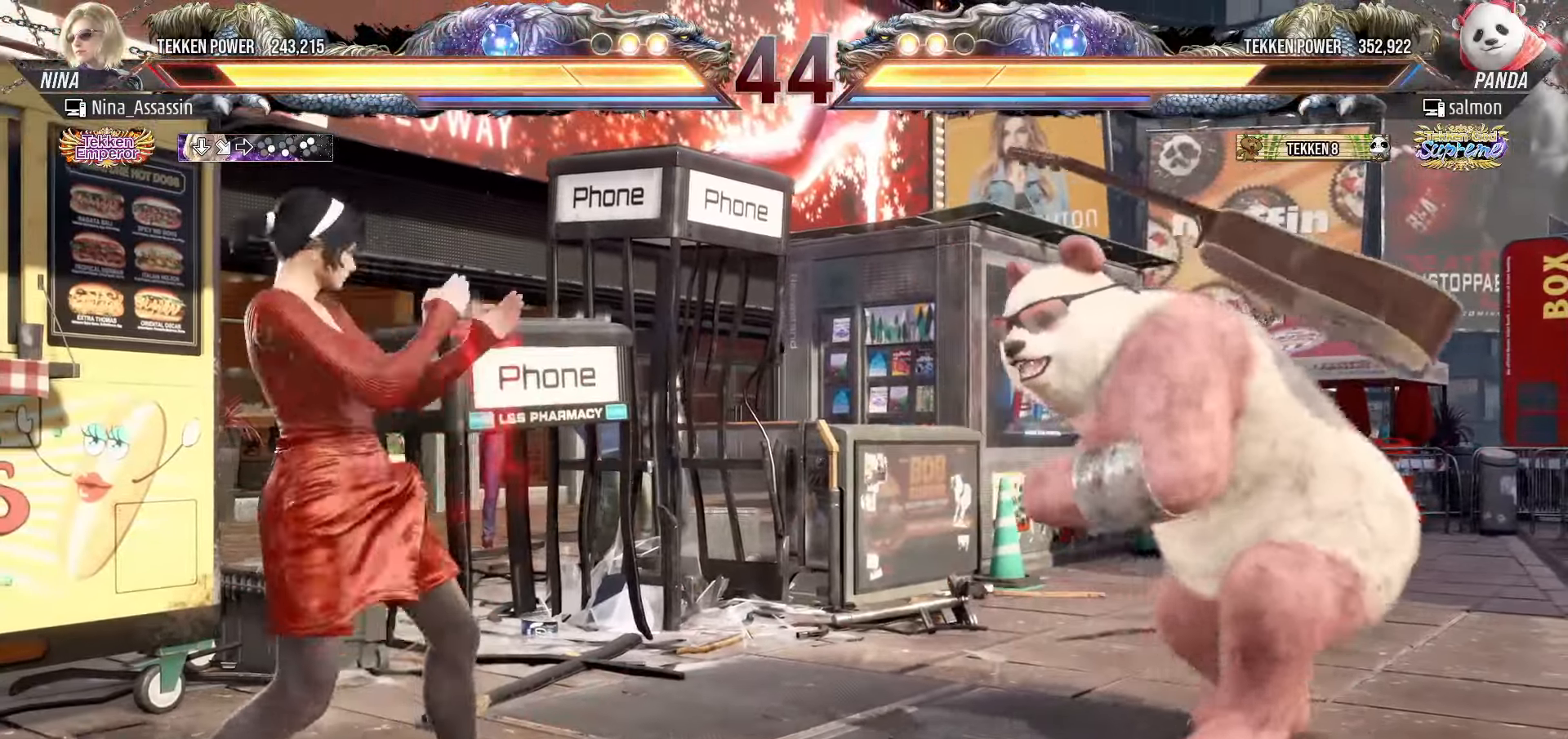
{"buttons": [], "left_stick": "left", "events": [[33, "left_stick", "down"], [100, "left_stick", "center"], [150, "left_stick", "down"], [250, "left_stick", "center"], [333, "left_stick", "left"], [400, "left_stick", "center"], [450, "left_stick", "left"]]}
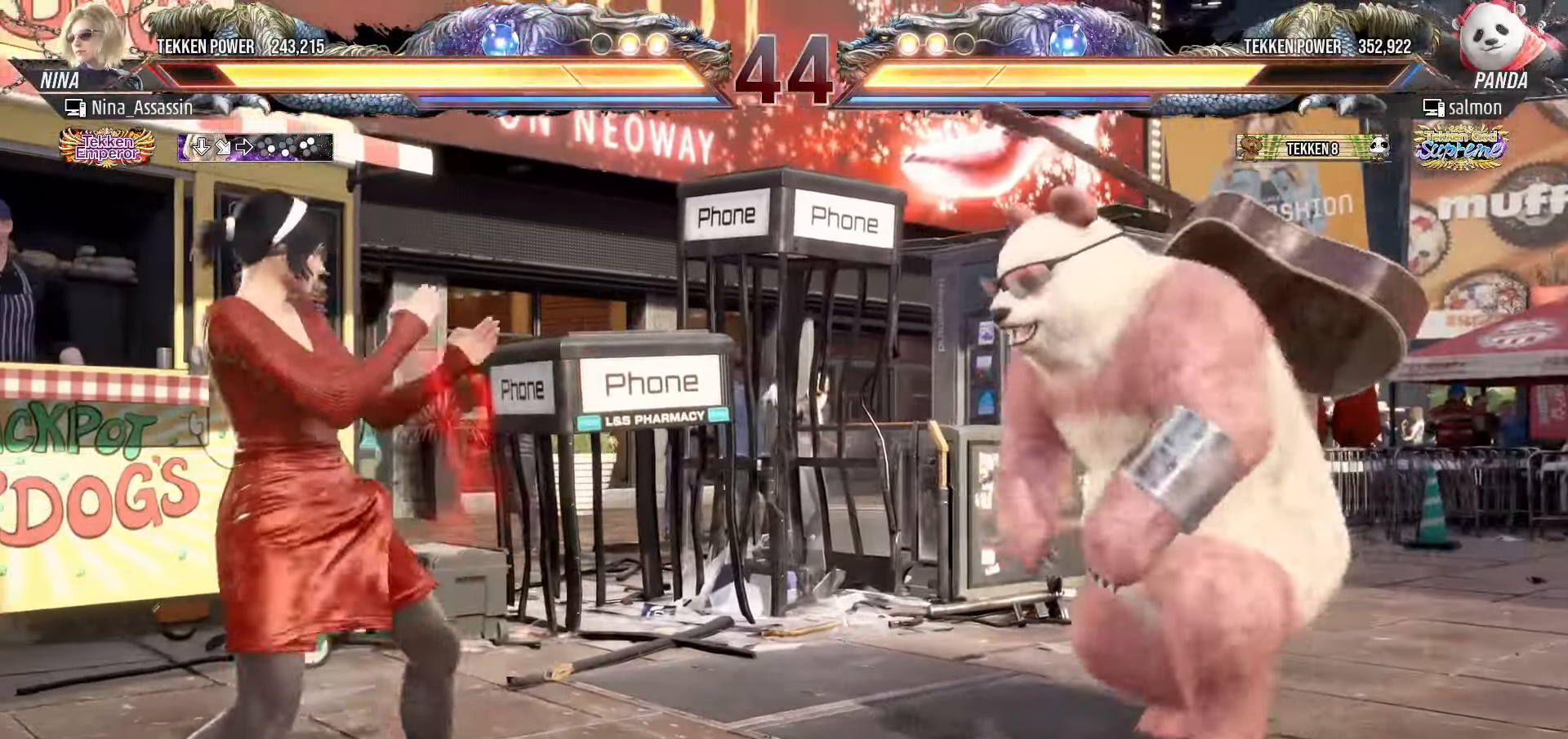
{"buttons": [], "left_stick": "down", "events": [[33, "left_stick", "down"], [116, "left_stick", "center"], [233, "left_stick", "left"], [316, "left_stick", "center"], [366, "left_stick", "left"], [450, "left_stick", "down"]]}
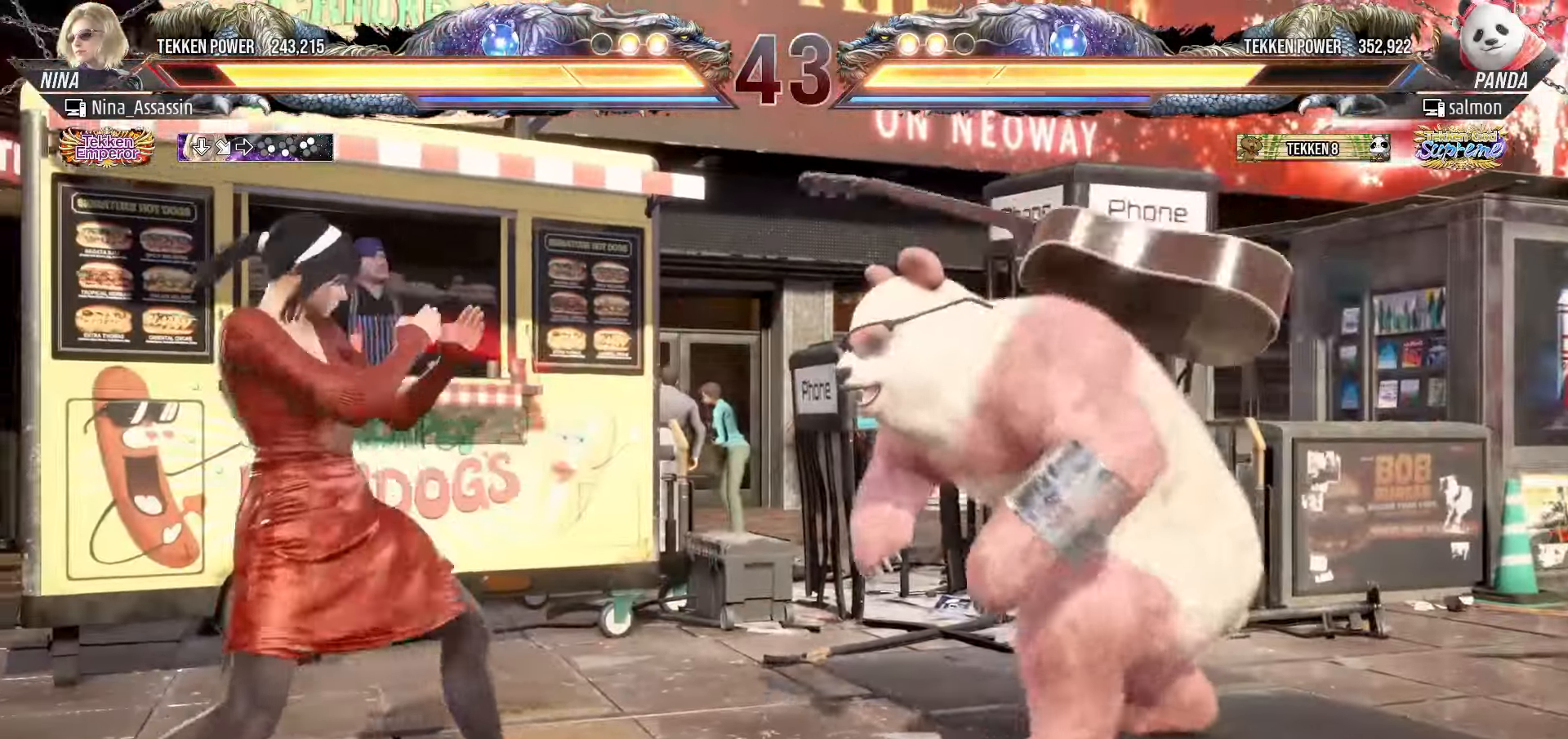
{"buttons": [], "left_stick": "left", "events": [[16, "left_stick", "center"], [66, "left_stick", "down"], [333, "left_stick", "center"], [466, "left_stick", "left"]]}
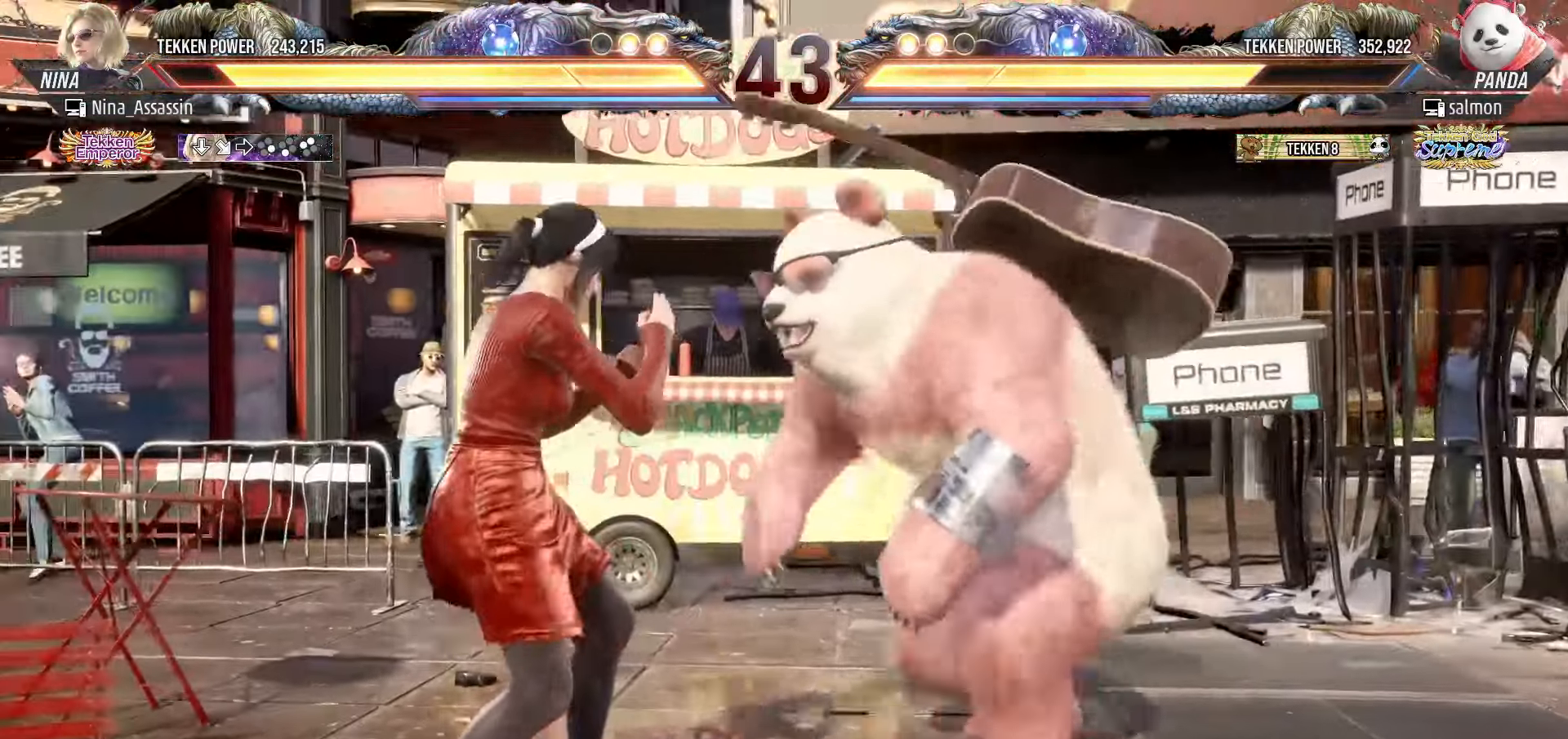
{"buttons": [], "left_stick": "center", "events": [[33, "left_stick", "center"], [100, "left_stick", "left"], [366, "left_stick", "down"], [450, "left_stick", "center"]]}
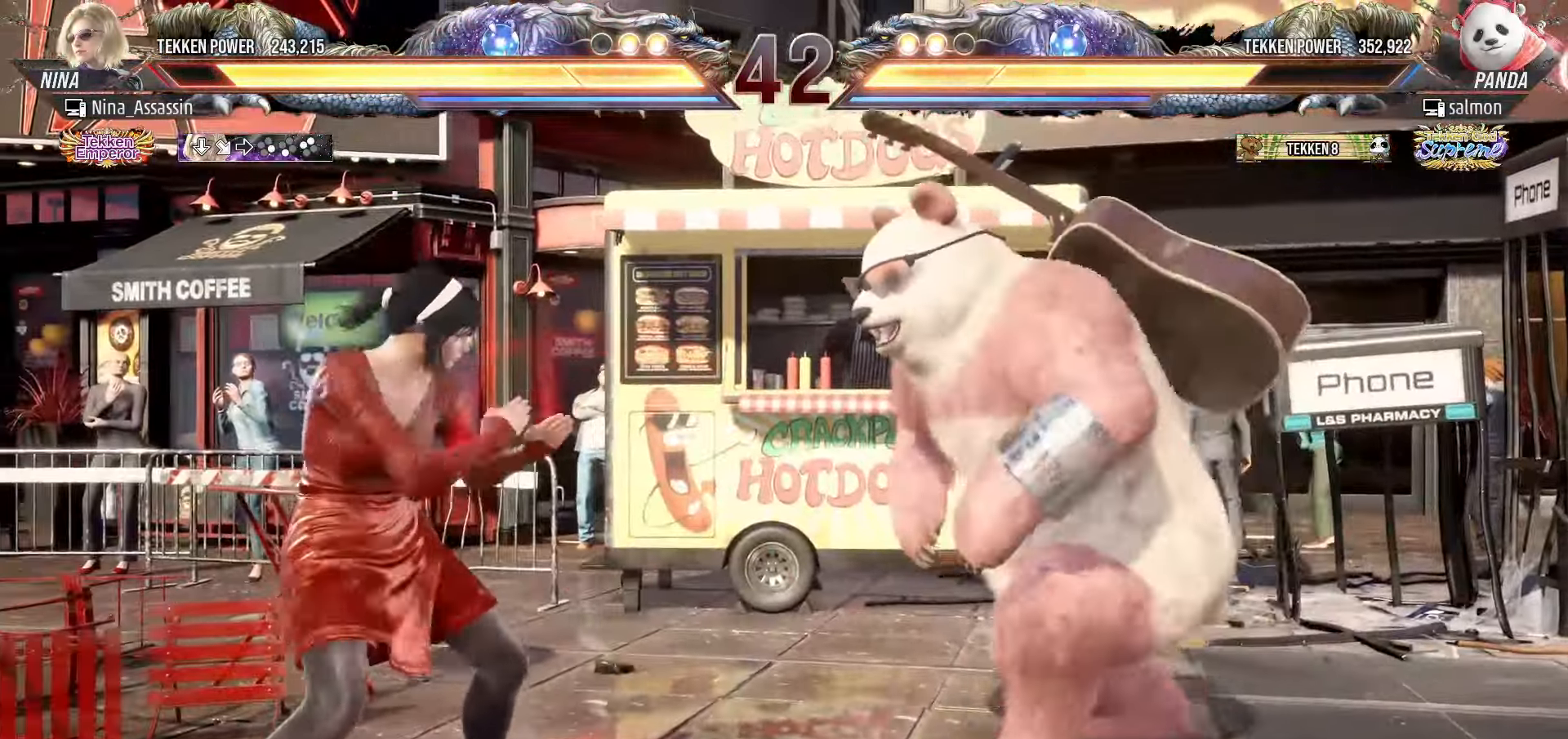
{"buttons": [], "left_stick": "left", "events": [[16, "left_stick", "down"], [216, "left_stick", "center"], [316, "left_stick", "left"]]}
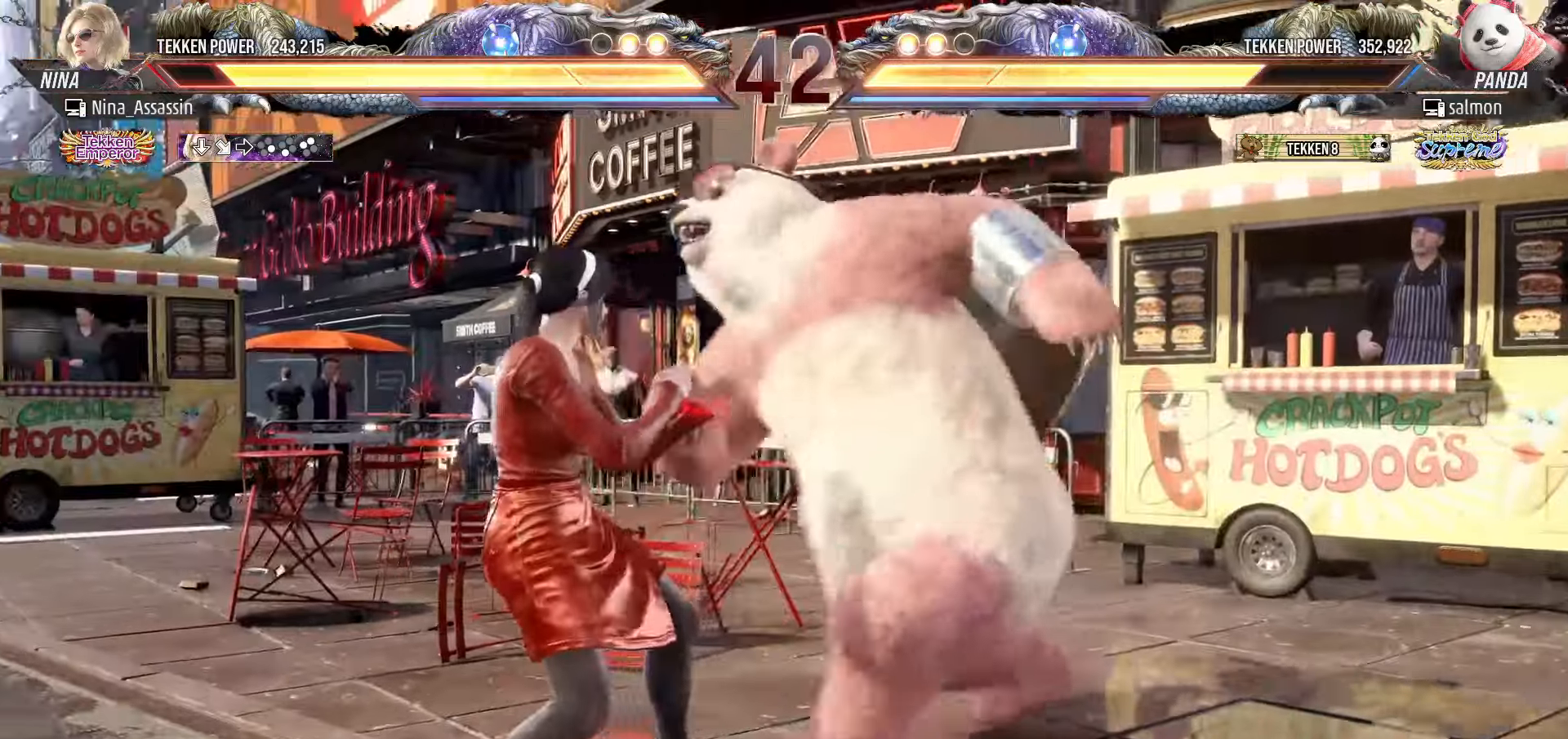
{"buttons": [], "left_stick": "left", "events": []}
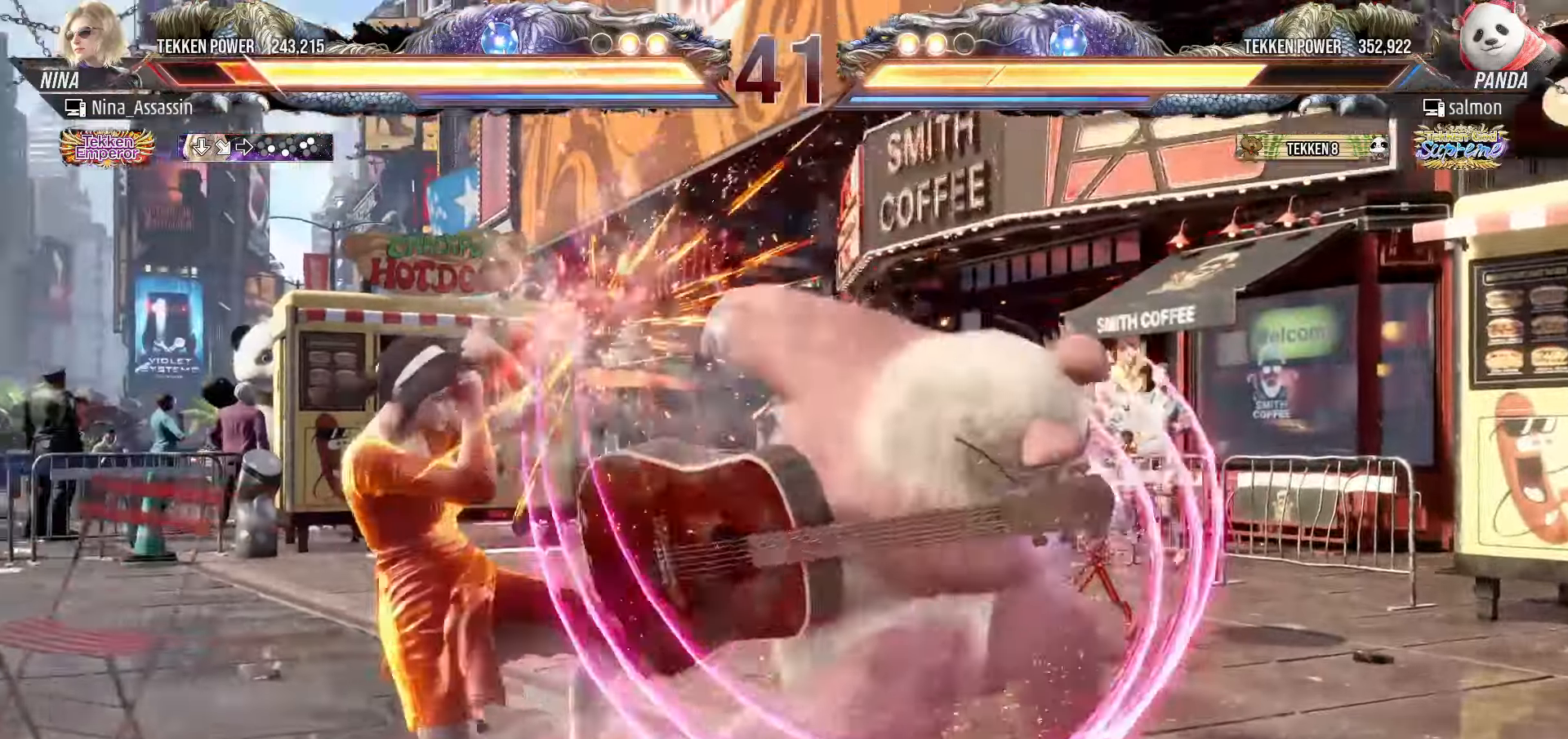
{"buttons": [], "left_stick": "center", "events": [[333, "left_stick", "center"], [400, "SQUARE", "down"], [466, "SQUARE", "up"]]}
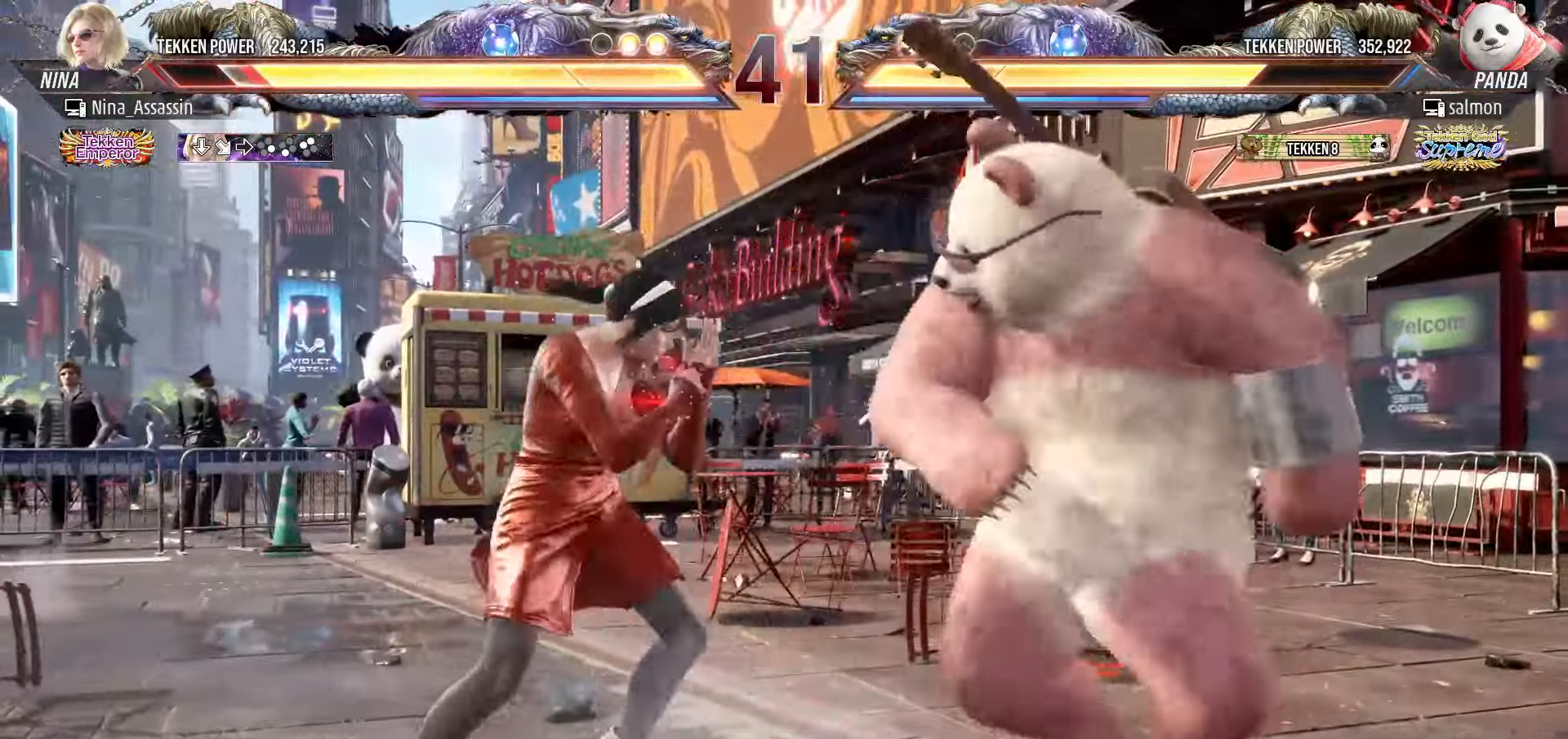
{"buttons": [], "left_stick": "center"}
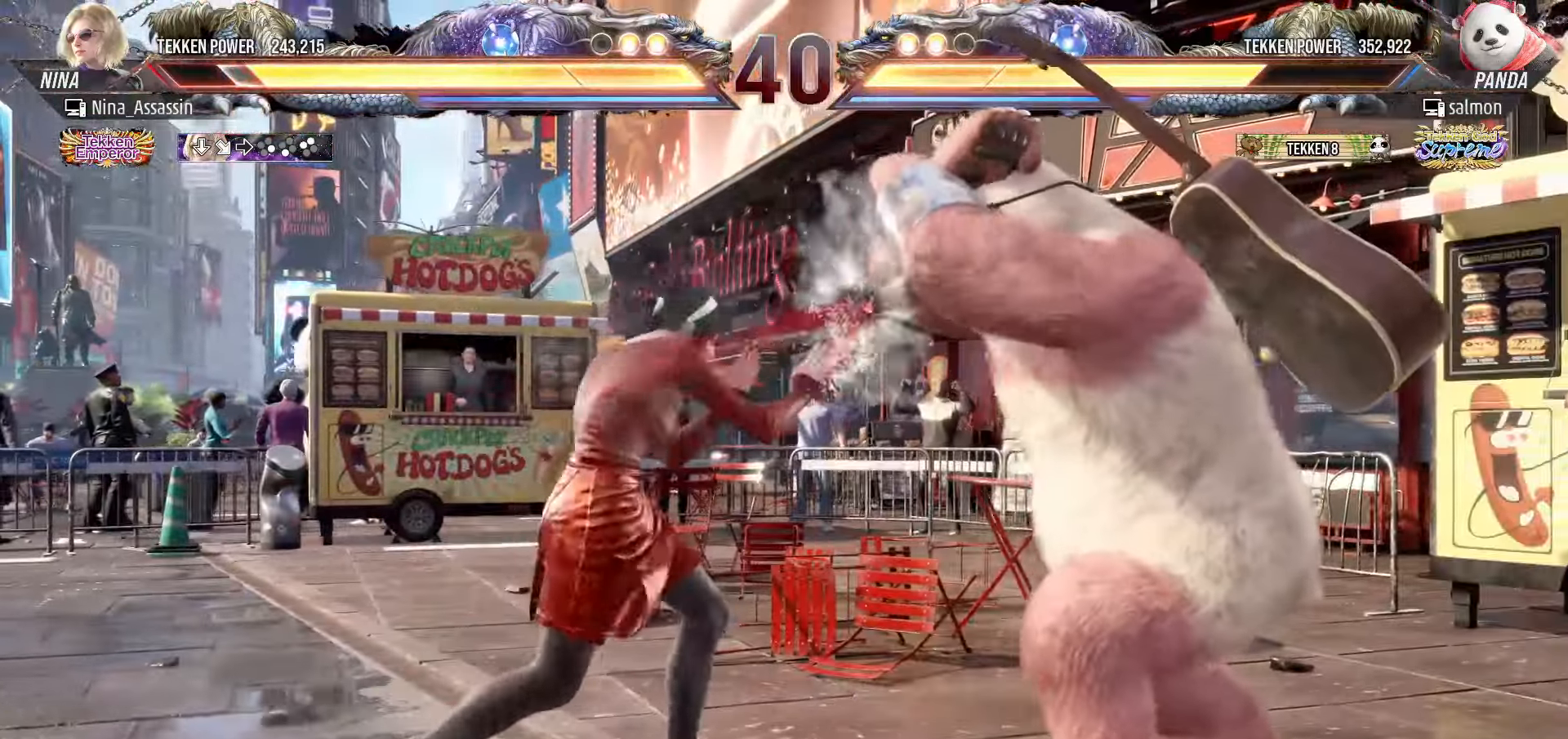
{"buttons": [], "left_stick": "left", "events": [[200, "left_stick", "left"]]}
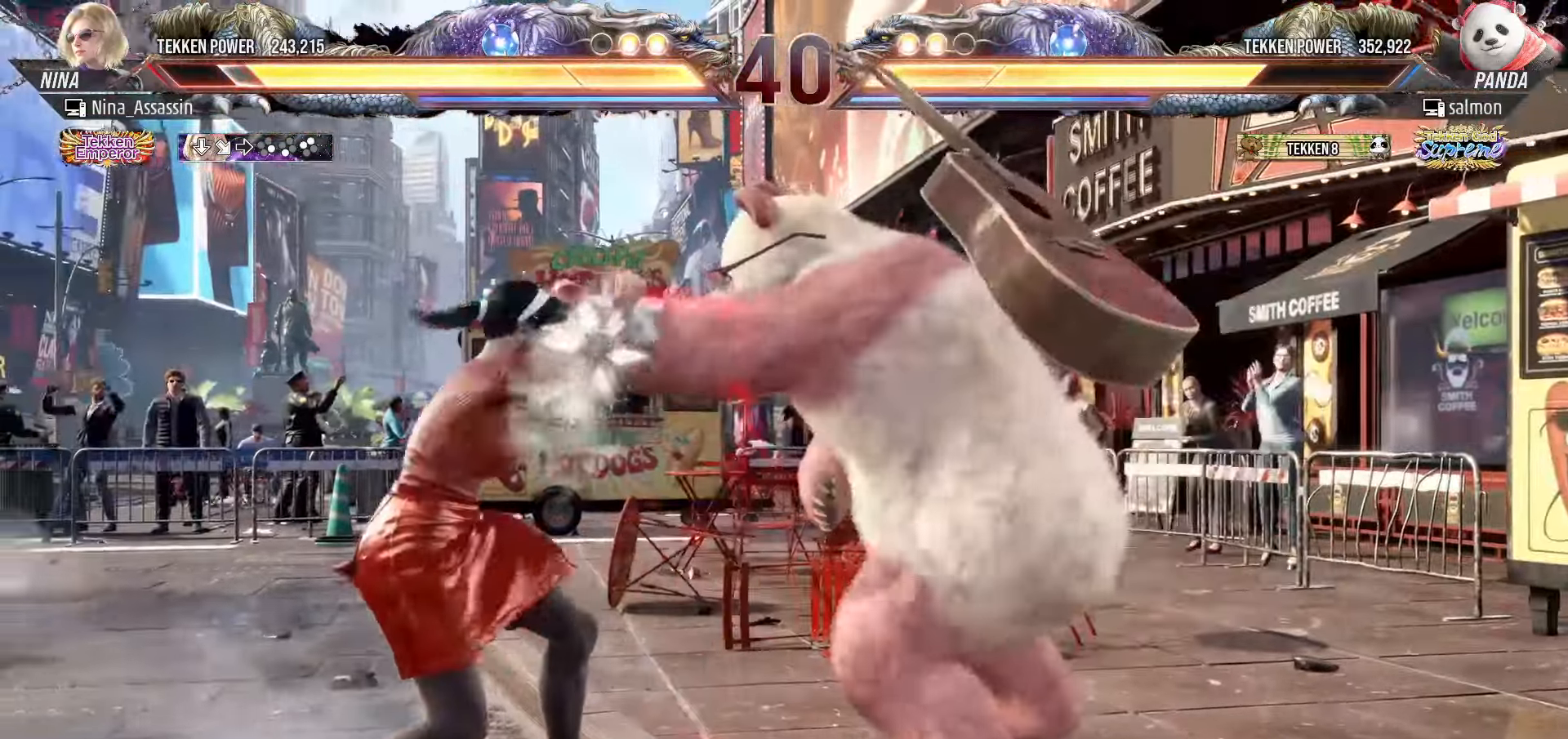
{"buttons": [], "left_stick": "left", "events": []}
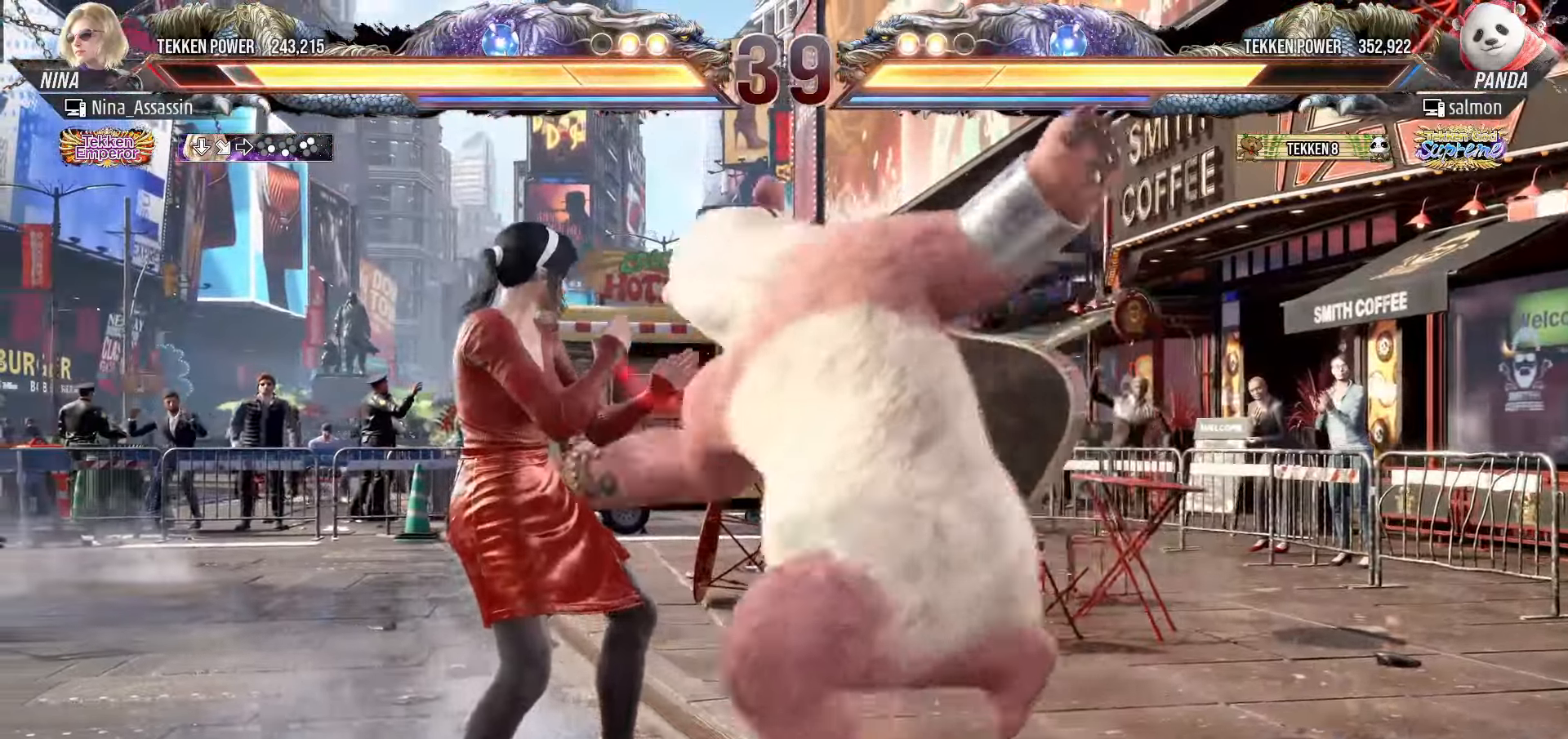
{"buttons": [], "left_stick": "left", "events": []}
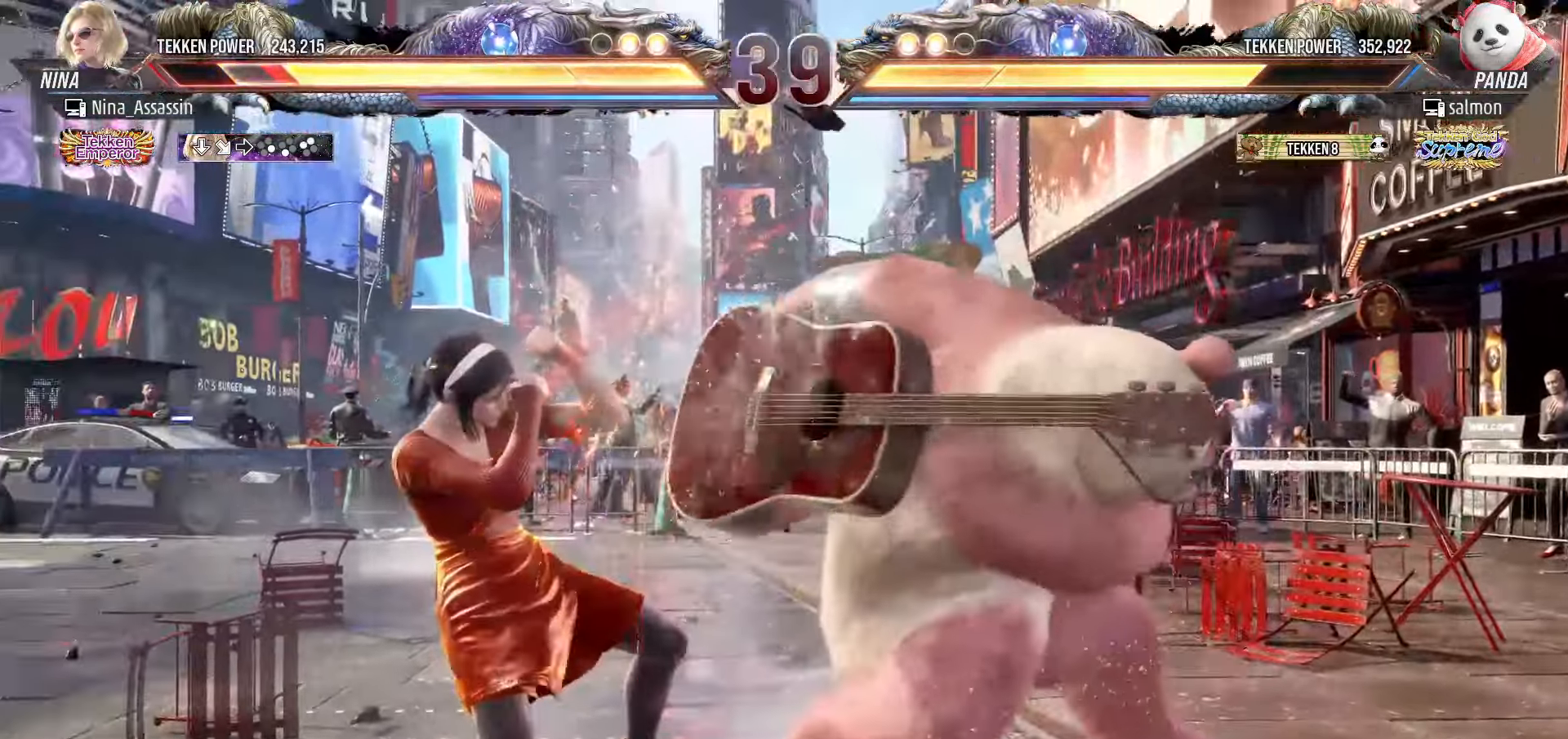
{"buttons": [], "left_stick": "center", "events": [[133, "left_stick", "down-left"], [183, "CROSS", "down"], [216, "CROSS", "up"], [250, "CROSS", "down"], [300, "CROSS", "up"], [333, "CROSS", "down"], [366, "CROSS", "up"], [400, "CROSS", "down"], [433, "CROSS", "up"], [483, "left_stick", "center"]]}
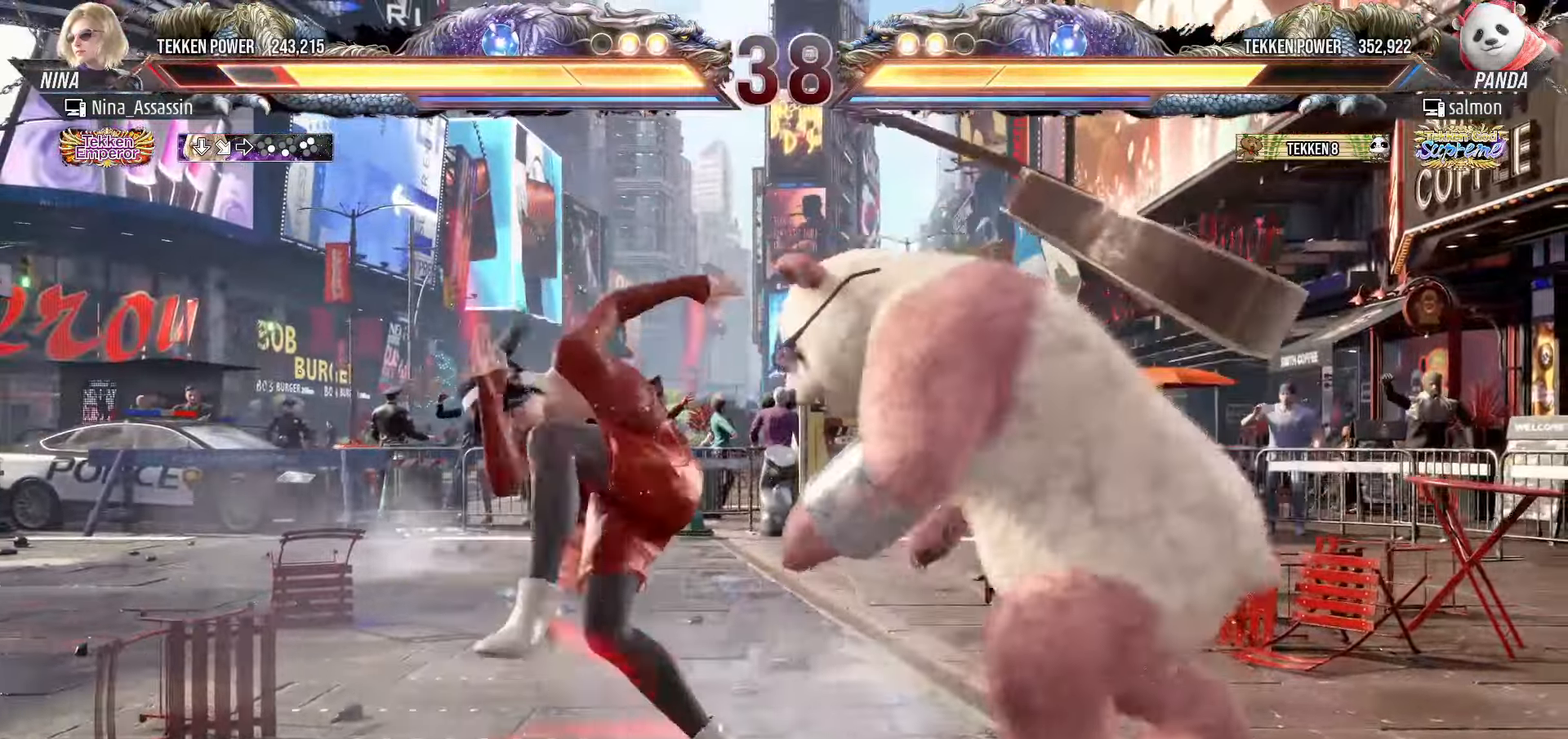
{"buttons": [], "left_stick": "up-right", "events": [[66, "left_stick", "left"], [166, "left_stick", "center"], [450, "left_stick", "up-right"]]}
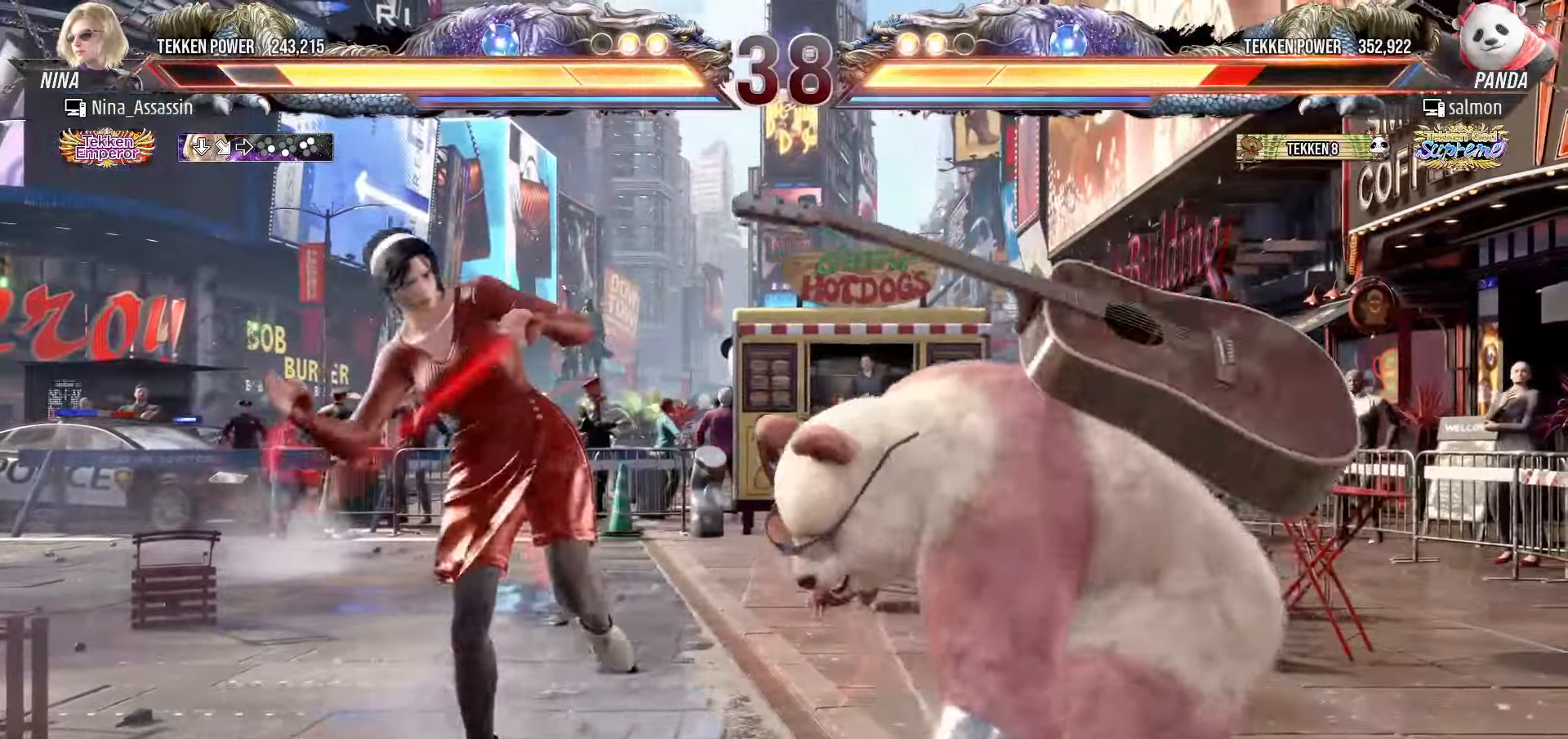
{"buttons": [], "left_stick": "center", "events": [[33, "SQUARE", "down"], [33, "TRIANGLE", "down"], [83, "SQUARE", "up"], [83, "TRIANGLE", "up"], [233, "SQUARE", "down"], [233, "TRIANGLE", "down"], [266, "left_stick", "center"], [283, "SQUARE", "up"], [283, "TRIANGLE", "up"], [450, "SQUARE", "down"], [450, "TRIANGLE", "down"], [500, "SQUARE", "up"], [500, "TRIANGLE", "up"]]}
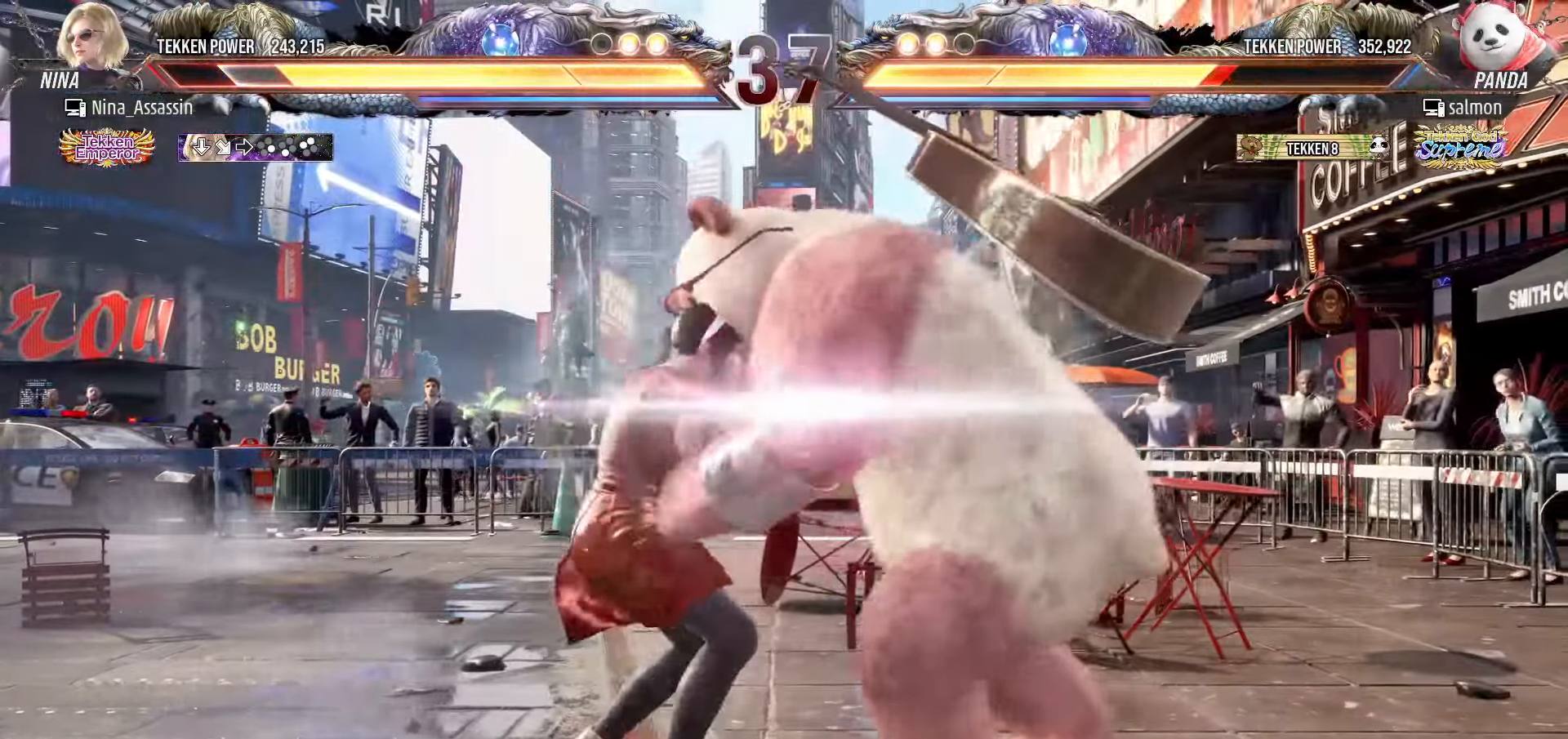
{"buttons": [], "left_stick": "center", "events": [[183, "SQUARE", "down"], [183, "TRIANGLE", "down"], [233, "SQUARE", "up"], [233, "TRIANGLE", "up"]]}
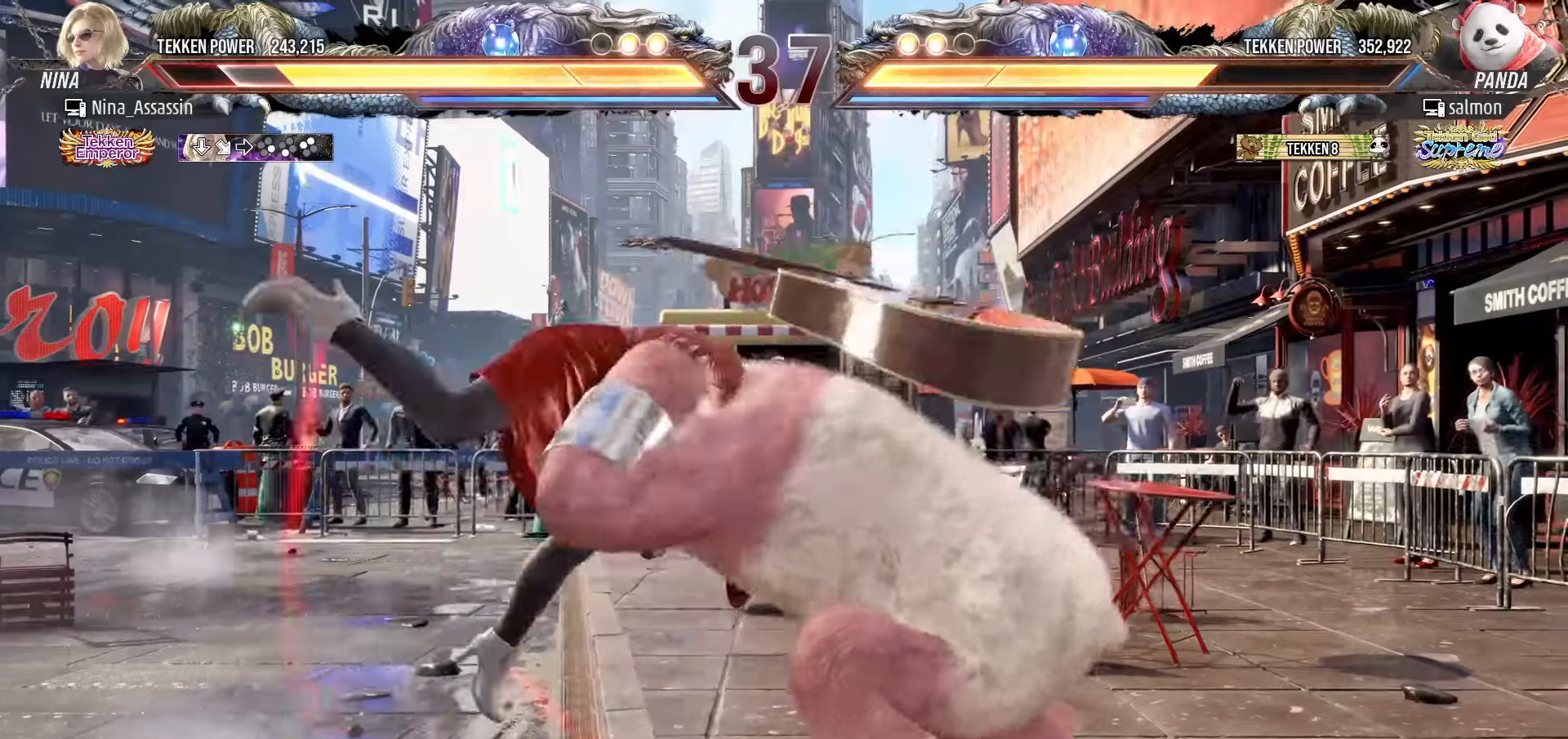
{"buttons": [], "left_stick": "center", "events": [[16, "SQUARE", "down"], [50, "SQUARE", "up"], [100, "SQUARE", "down"], [150, "SQUARE", "up"], [200, "SQUARE", "down"], [233, "SQUARE", "up"], [283, "SQUARE", "down"], [333, "SQUARE", "up"], [366, "SQUARE", "down"], [416, "SQUARE", "up"], [450, "SQUARE", "down"], [500, "SQUARE", "up"]]}
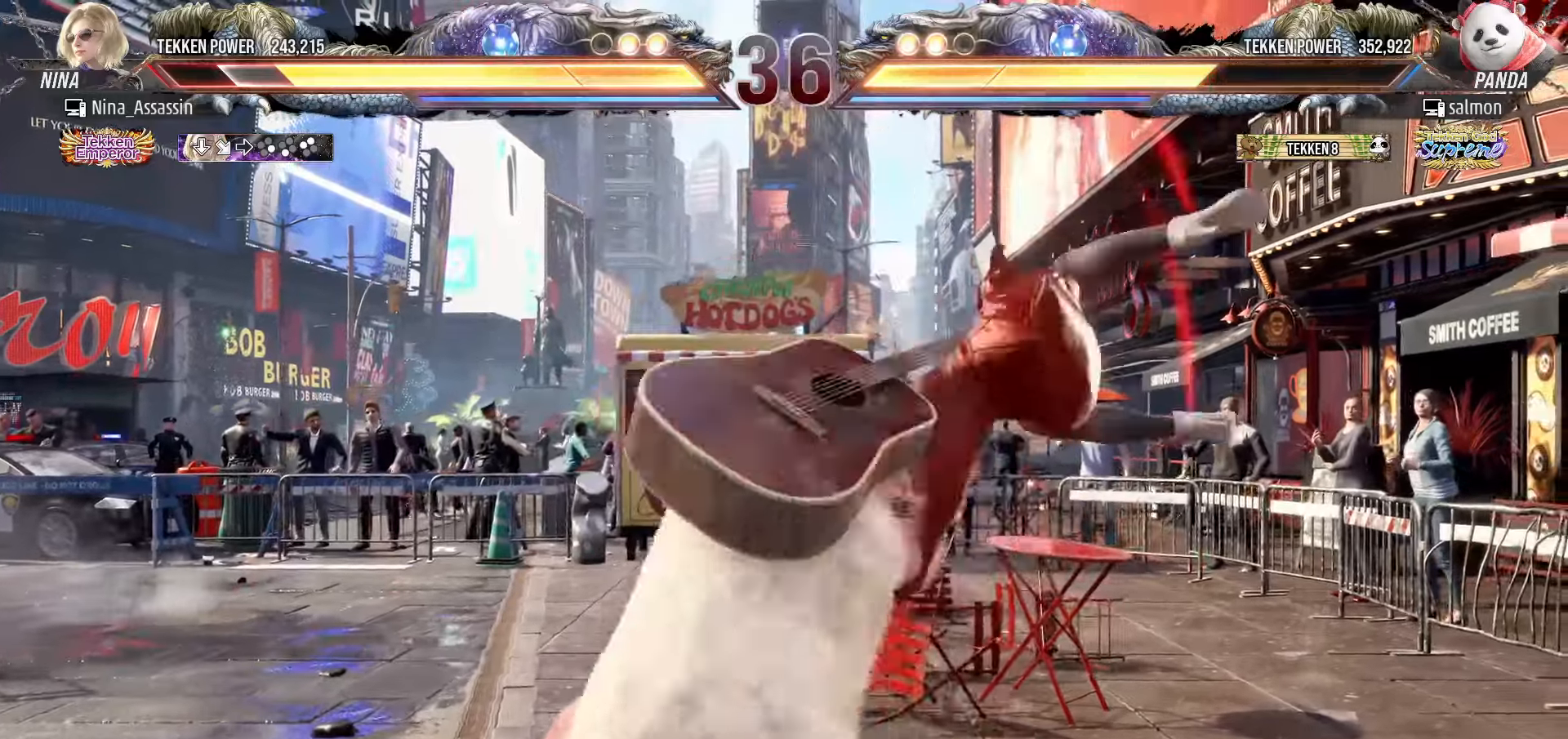
{"buttons": [], "left_stick": "down", "events": [[483, "left_stick", "down"]]}
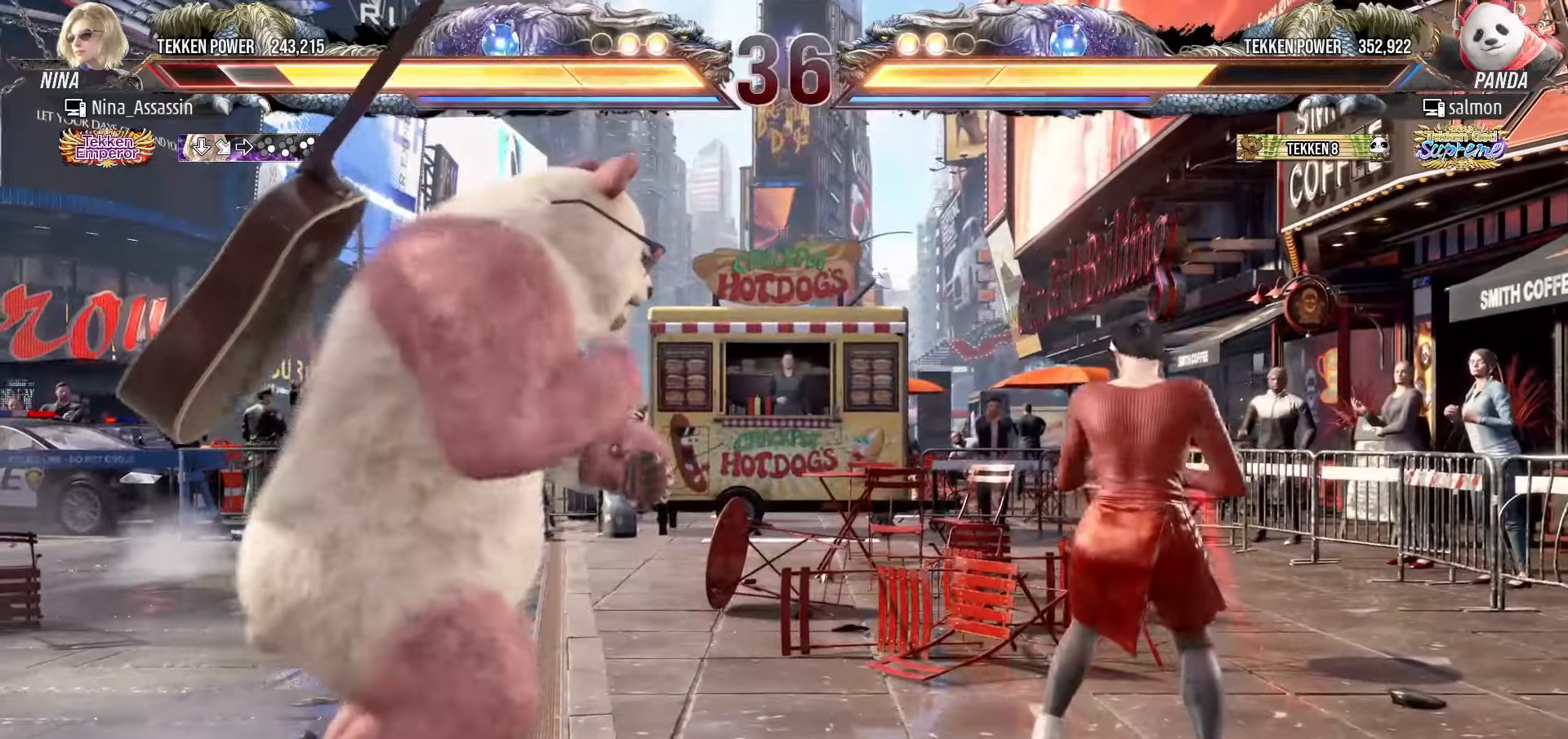
{"buttons": [], "left_stick": "right", "events": [[66, "left_stick", "center"], [266, "left_stick", "right"], [333, "left_stick", "center"], [383, "left_stick", "right"]]}
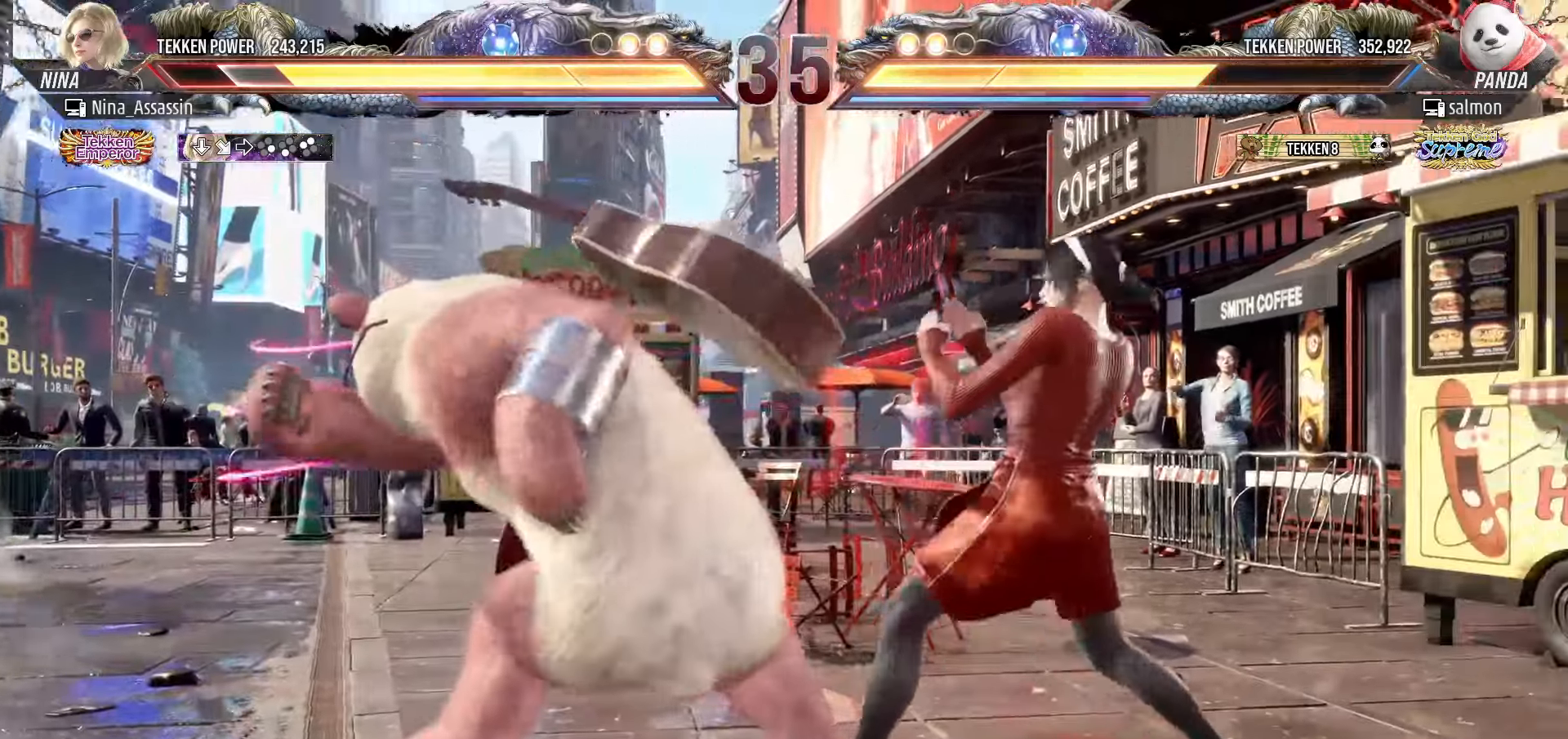
{"buttons": [], "left_stick": "center", "events": [[100, "left_stick", "center"], [233, "SQUARE", "down"], [300, "SQUARE", "up"], [366, "TRIANGLE", "down"], [433, "TRIANGLE", "up"]]}
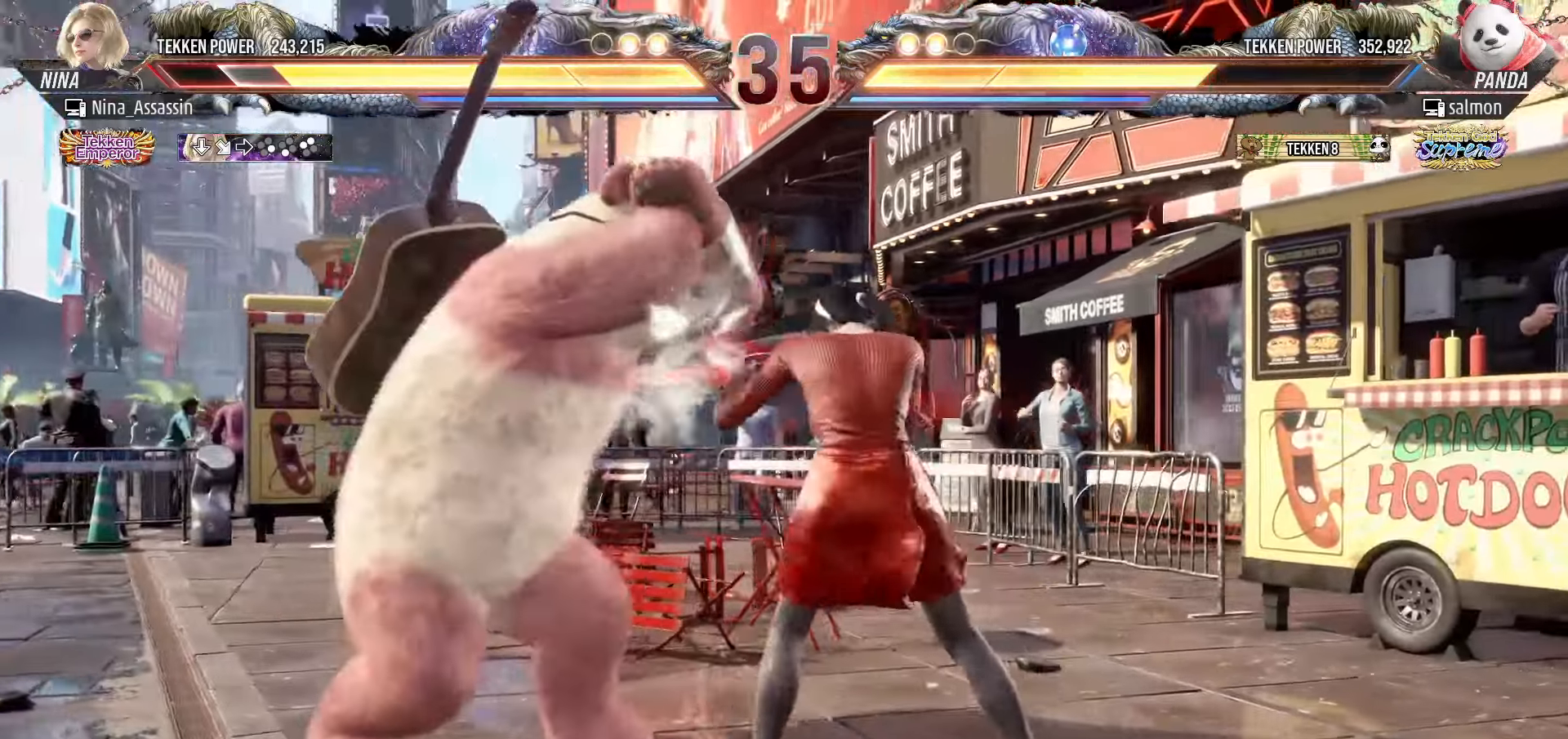
{"buttons": [], "left_stick": "center", "events": [[100, "left_stick", "down"], [166, "left_stick", "center"], [416, "SQUARE", "down"], [483, "SQUARE", "up"]]}
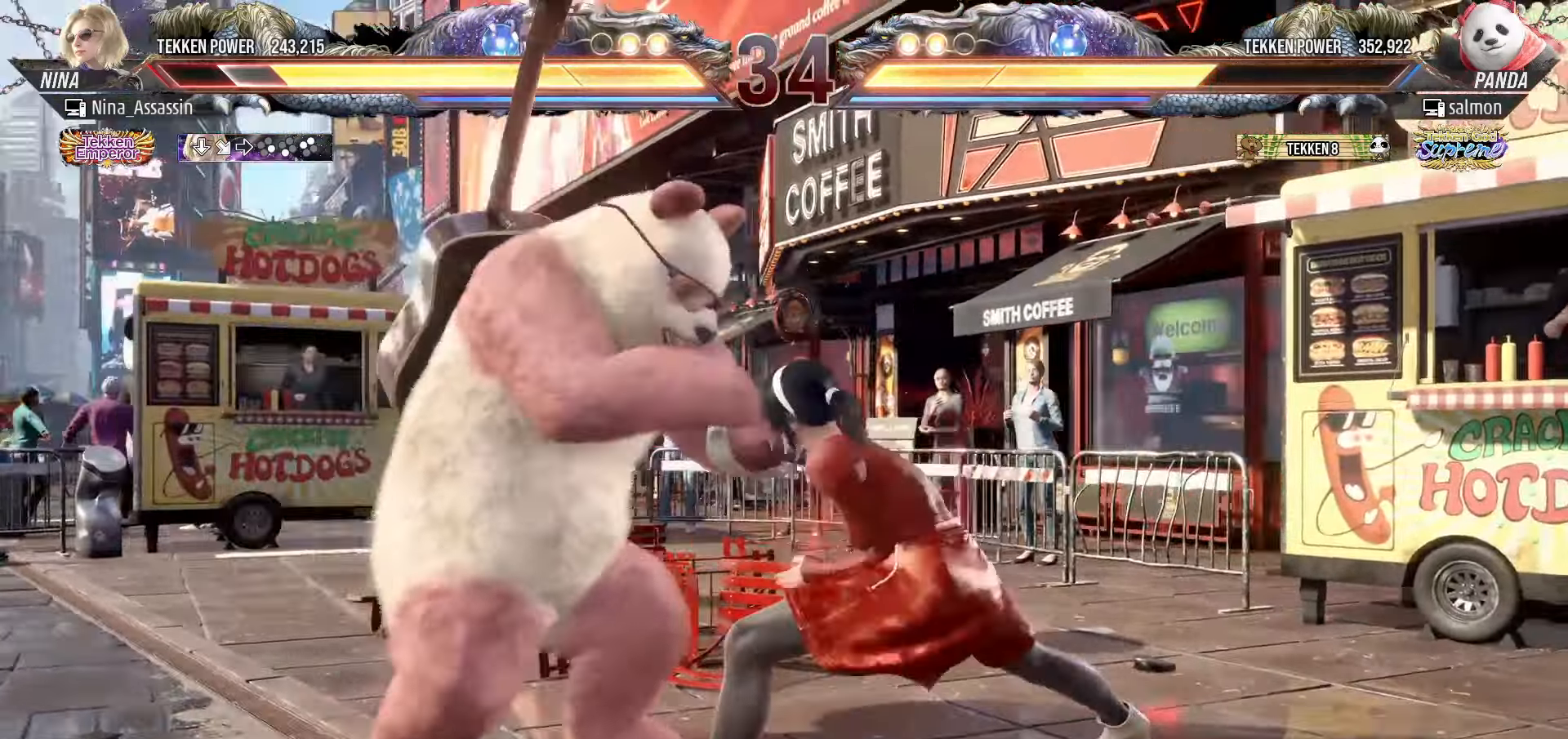
{"buttons": [], "left_stick": "left", "events": [[66, "left_stick", "left"], [383, "CIRCLE", "down"], [383, "TRIANGLE", "down"], [466, "CIRCLE", "up"], [483, "TRIANGLE", "up"]]}
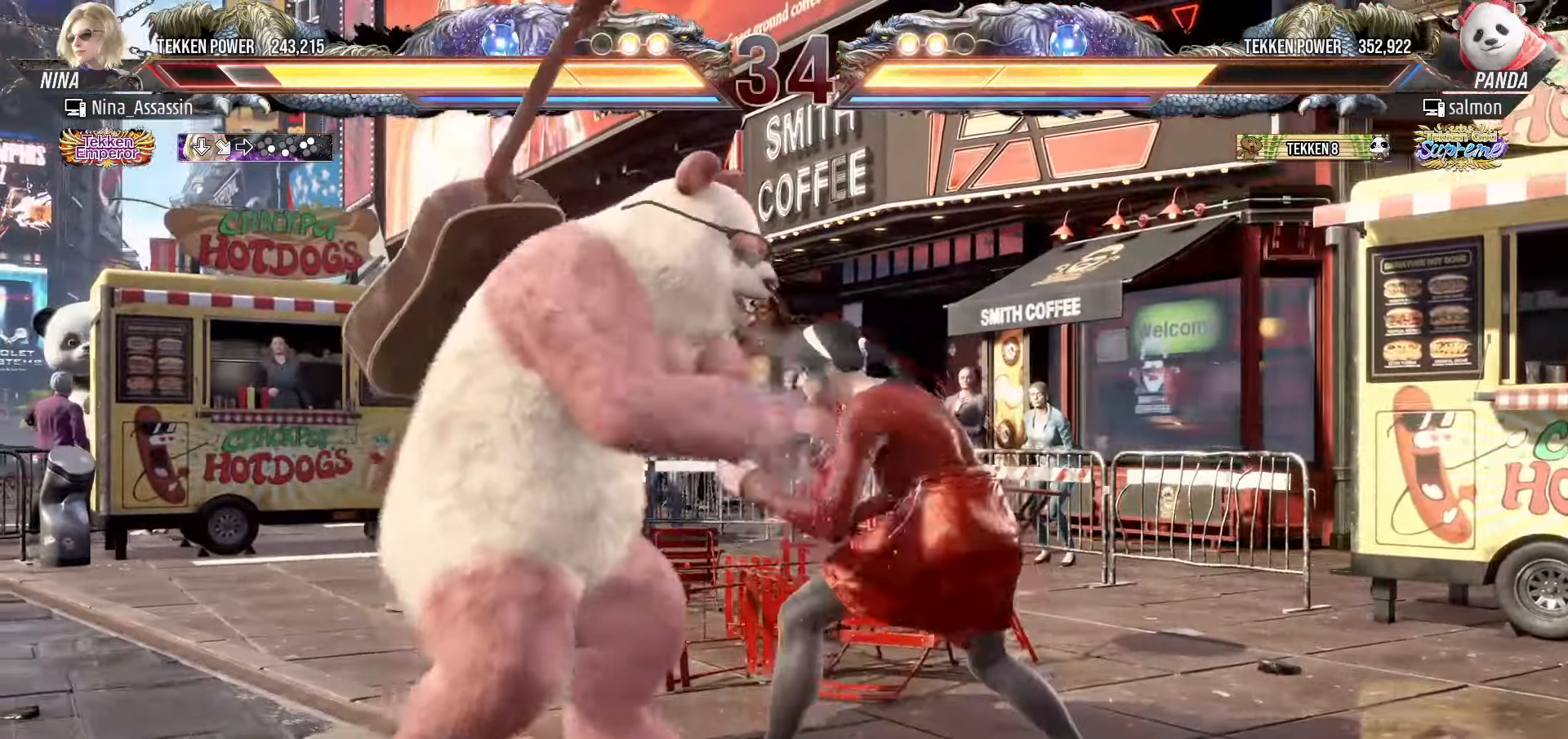
{"buttons": ["CIRCLE"], "left_stick": "center", "events": [[50, "left_stick", "center"], [133, "TRIANGLE", "down"], [233, "TRIANGLE", "up"], [316, "CROSS", "down"], [400, "CROSS", "up"], [433, "CIRCLE", "down"]]}